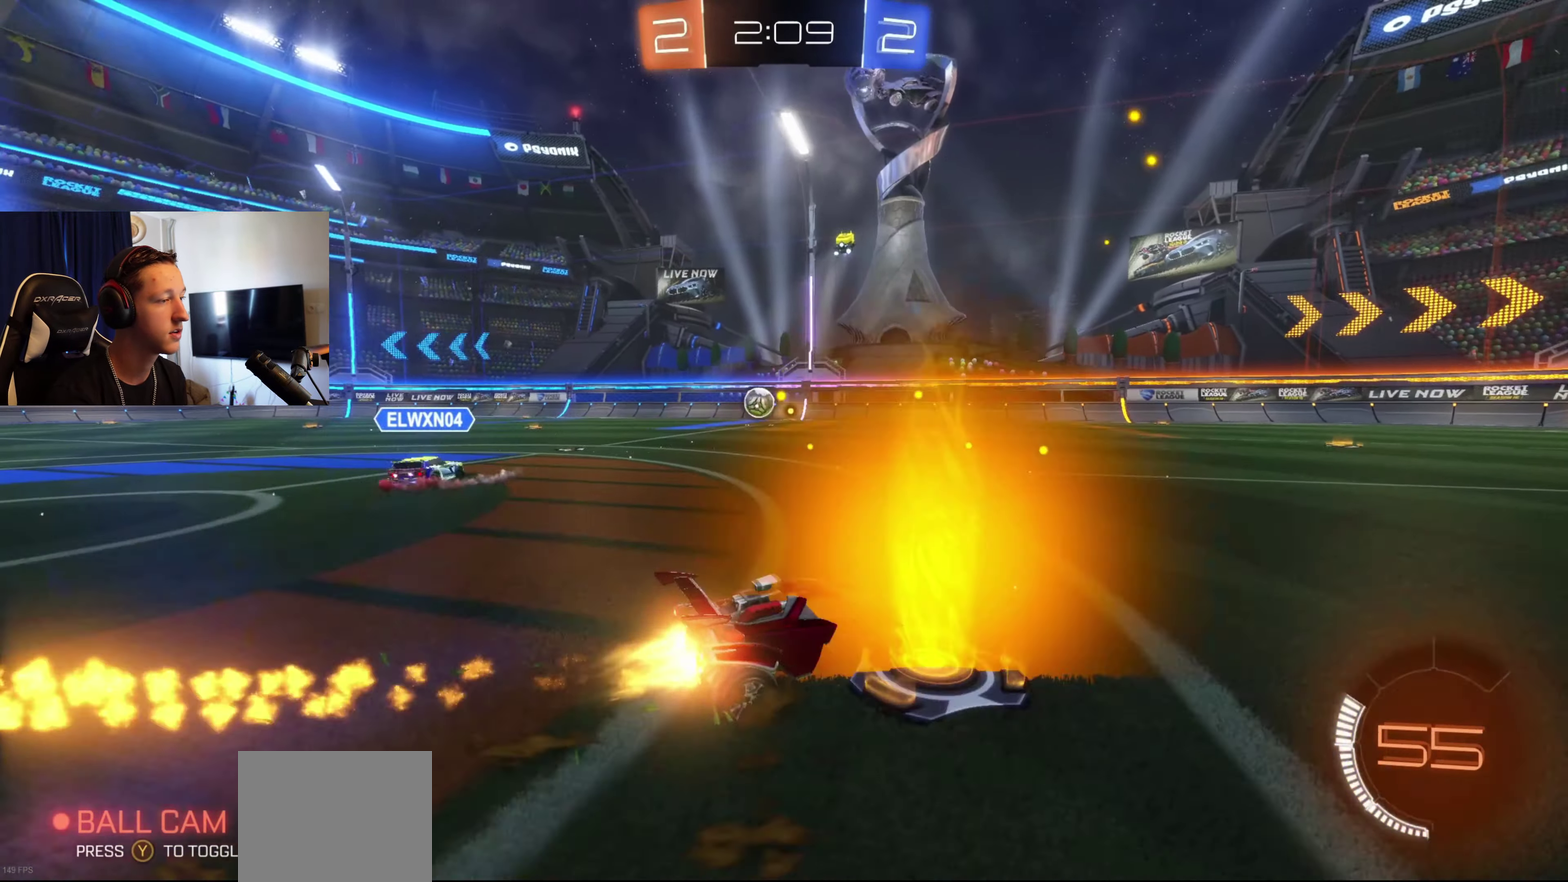
Gameplay with a controller (Xbox layout); each line is a JSON object with the inputs held at the frame after it. "events" lists button and stick changes between this image and that frame as [ms after this image, input, new state], when the widget could be followed in between. Not read: R2.
{"buttons": ["B"], "left_stick": "left", "right_stick": "center", "events": []}
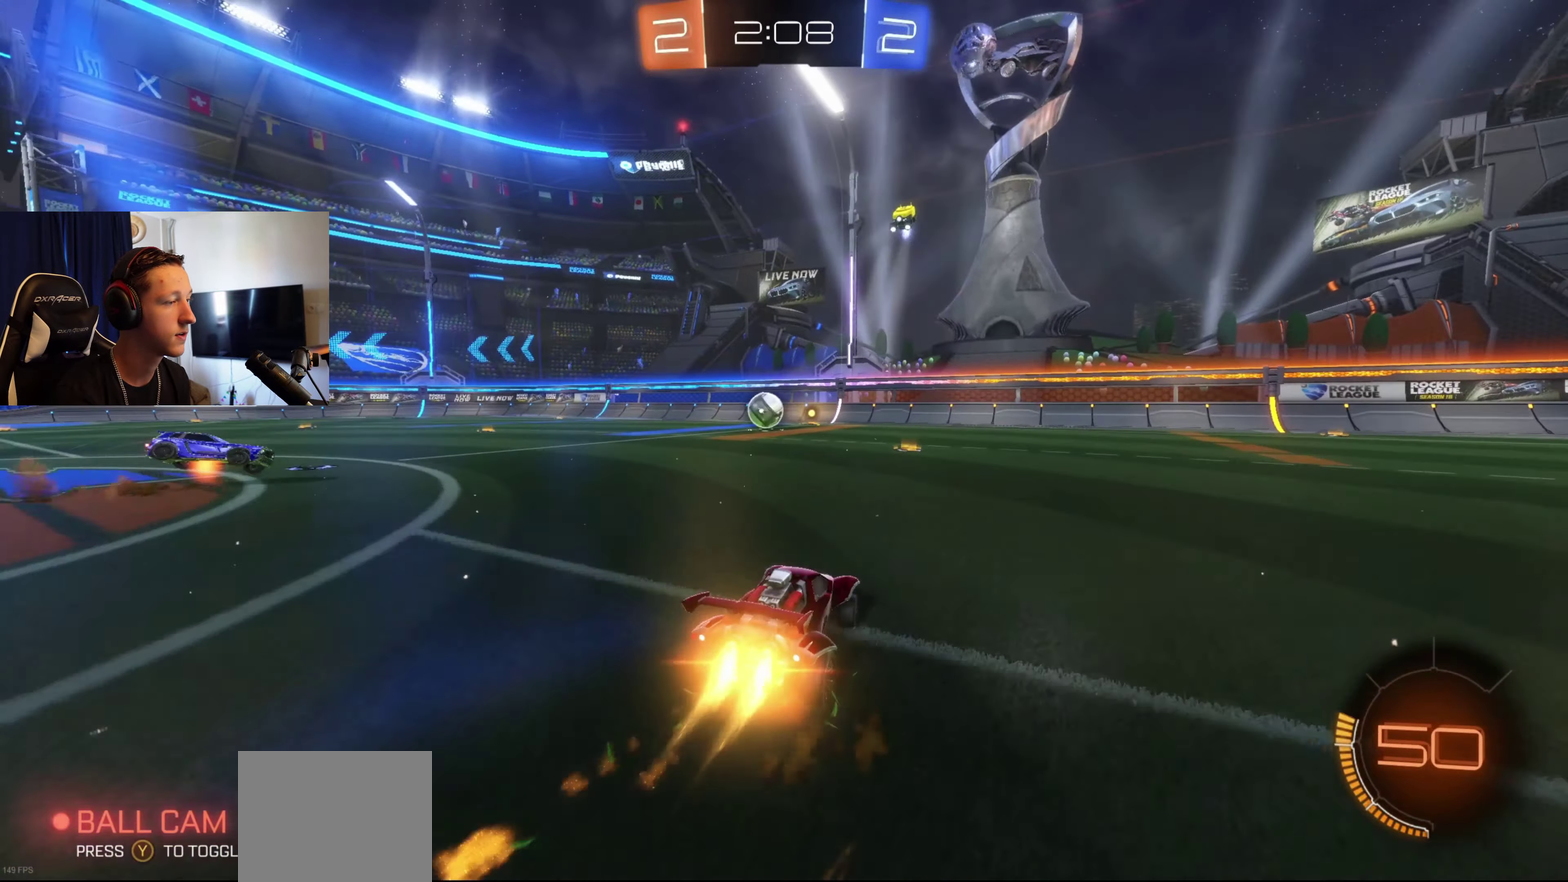
{"buttons": [], "left_stick": "center", "right_stick": "center", "events": [[34, "left_stick", "center"], [334, "B", "up"], [434, "left_stick", "left"], [501, "left_stick", "center"]]}
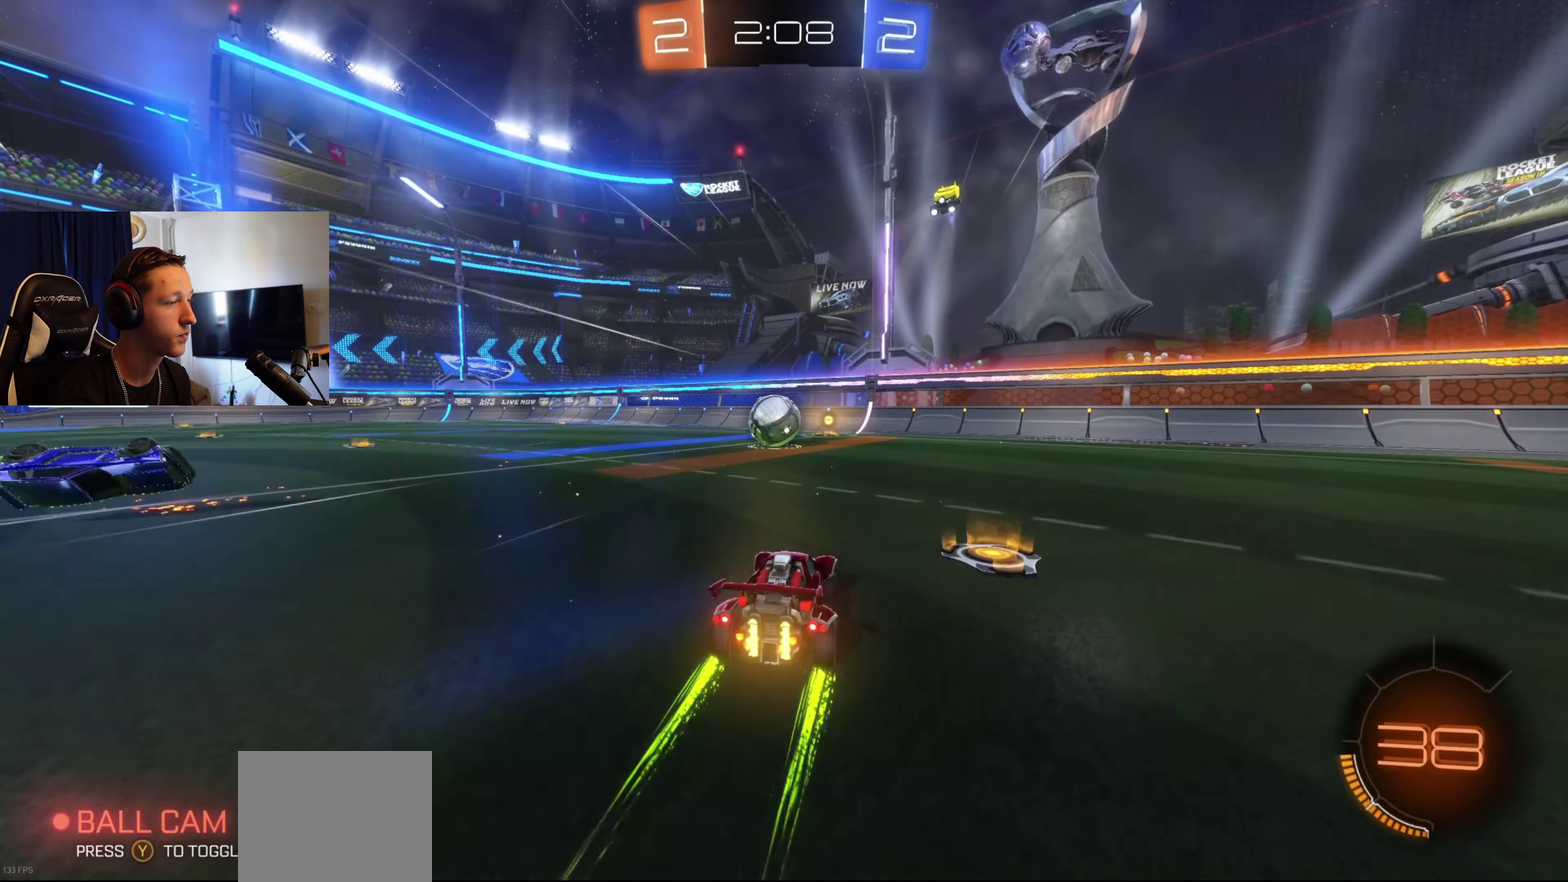
{"buttons": [], "left_stick": "right", "right_stick": "center", "events": [[133, "left_stick", "left"], [300, "left_stick", "right"], [333, "B", "down"], [467, "B", "up"]]}
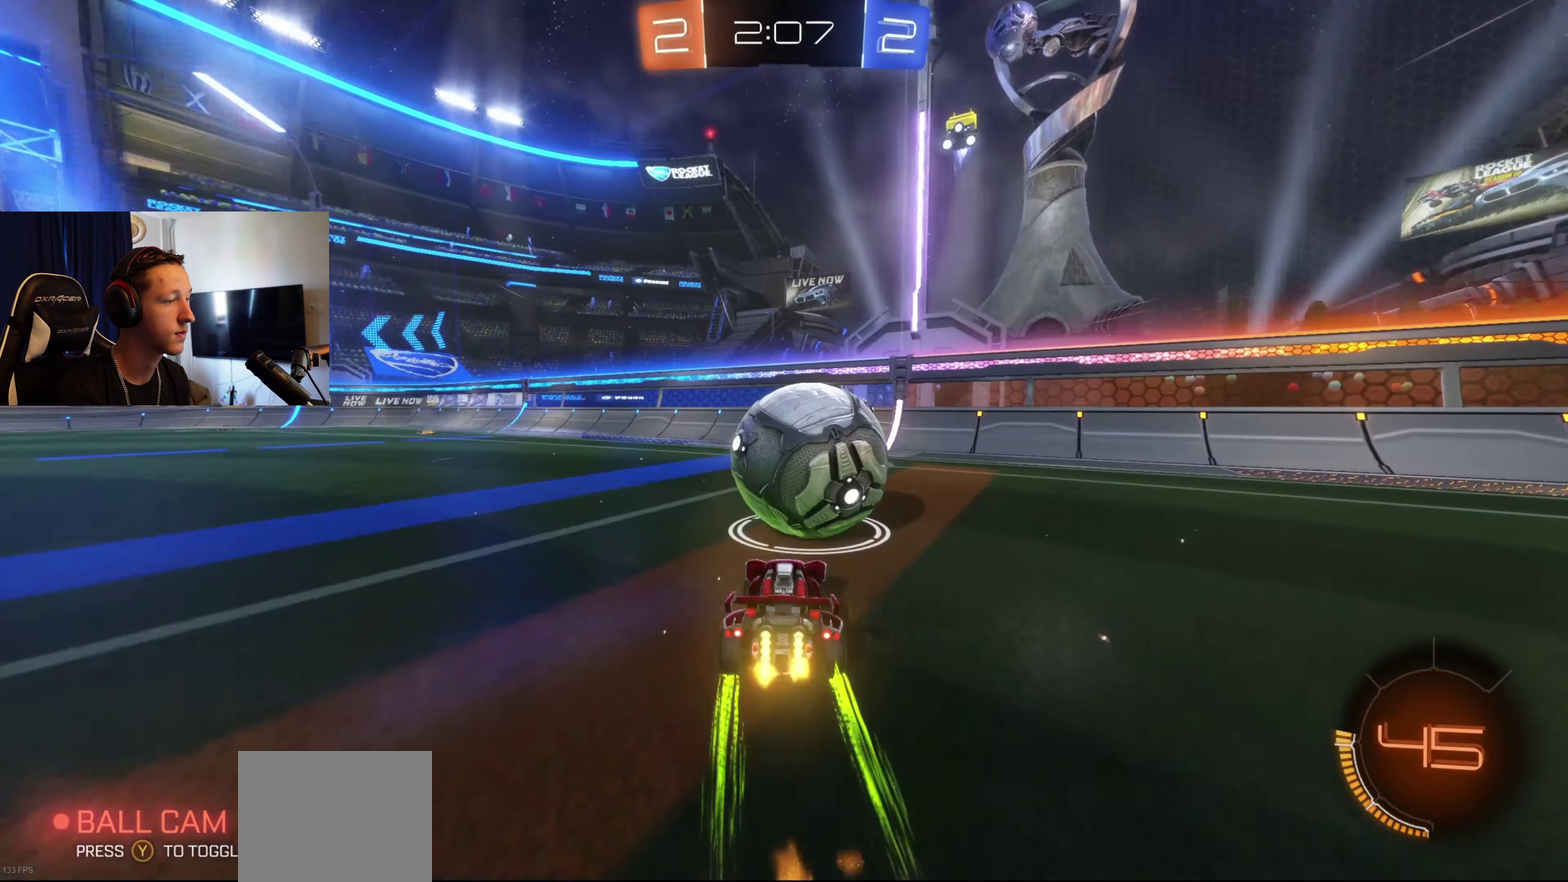
{"buttons": [], "left_stick": "left", "right_stick": "center", "events": [[100, "L2", "down"], [200, "left_stick", "left"], [334, "L2", "up"], [367, "Y", "down"], [467, "Y", "up"]]}
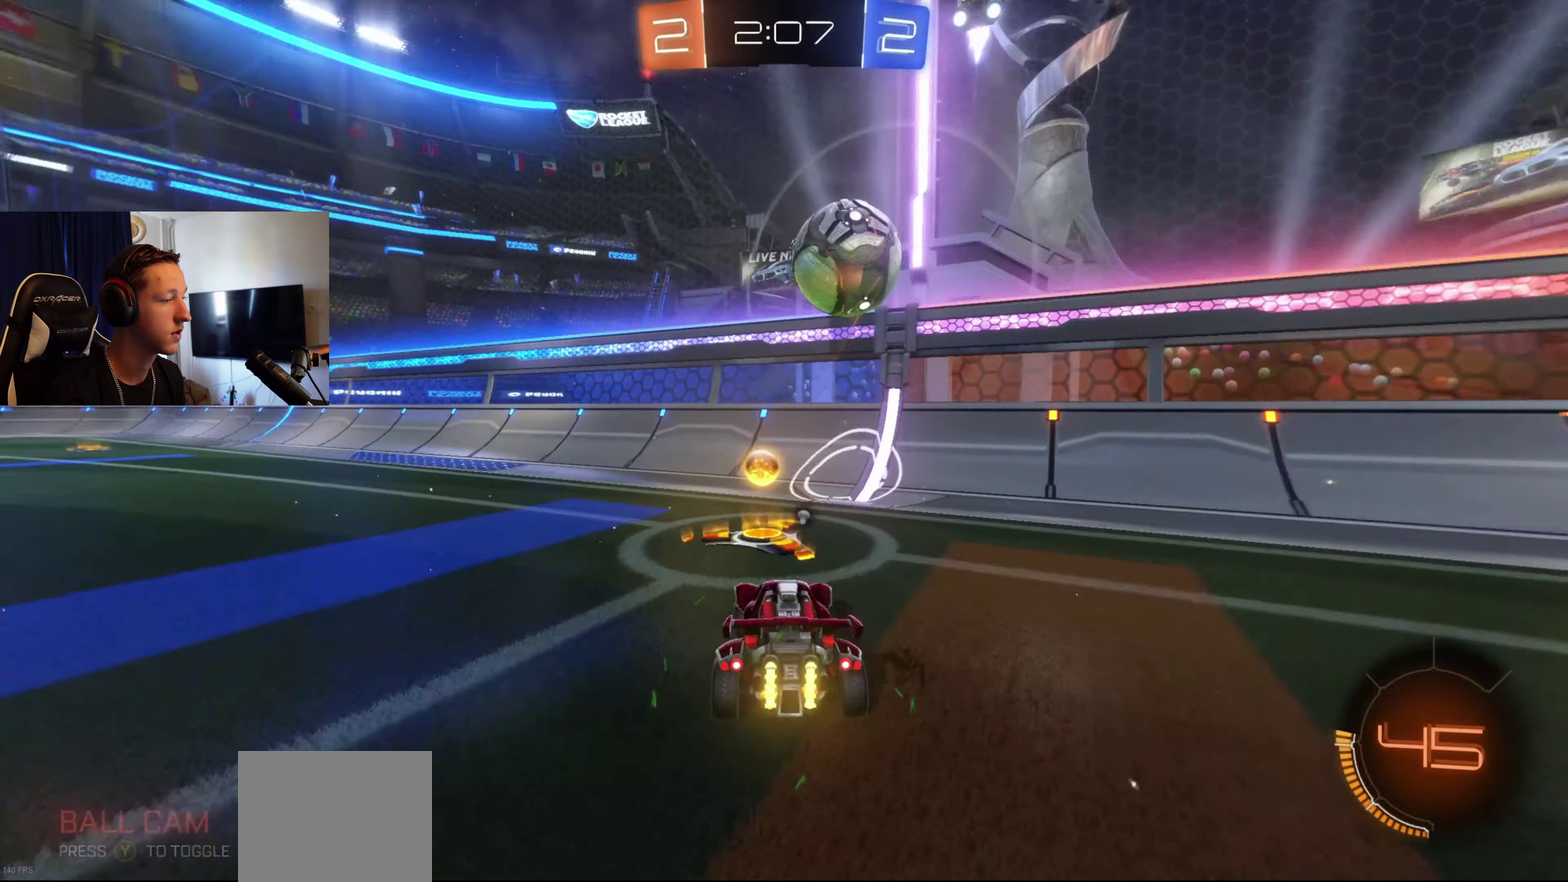
{"buttons": [], "left_stick": "left", "right_stick": "center", "events": [[66, "X", "down"], [200, "X", "up"]]}
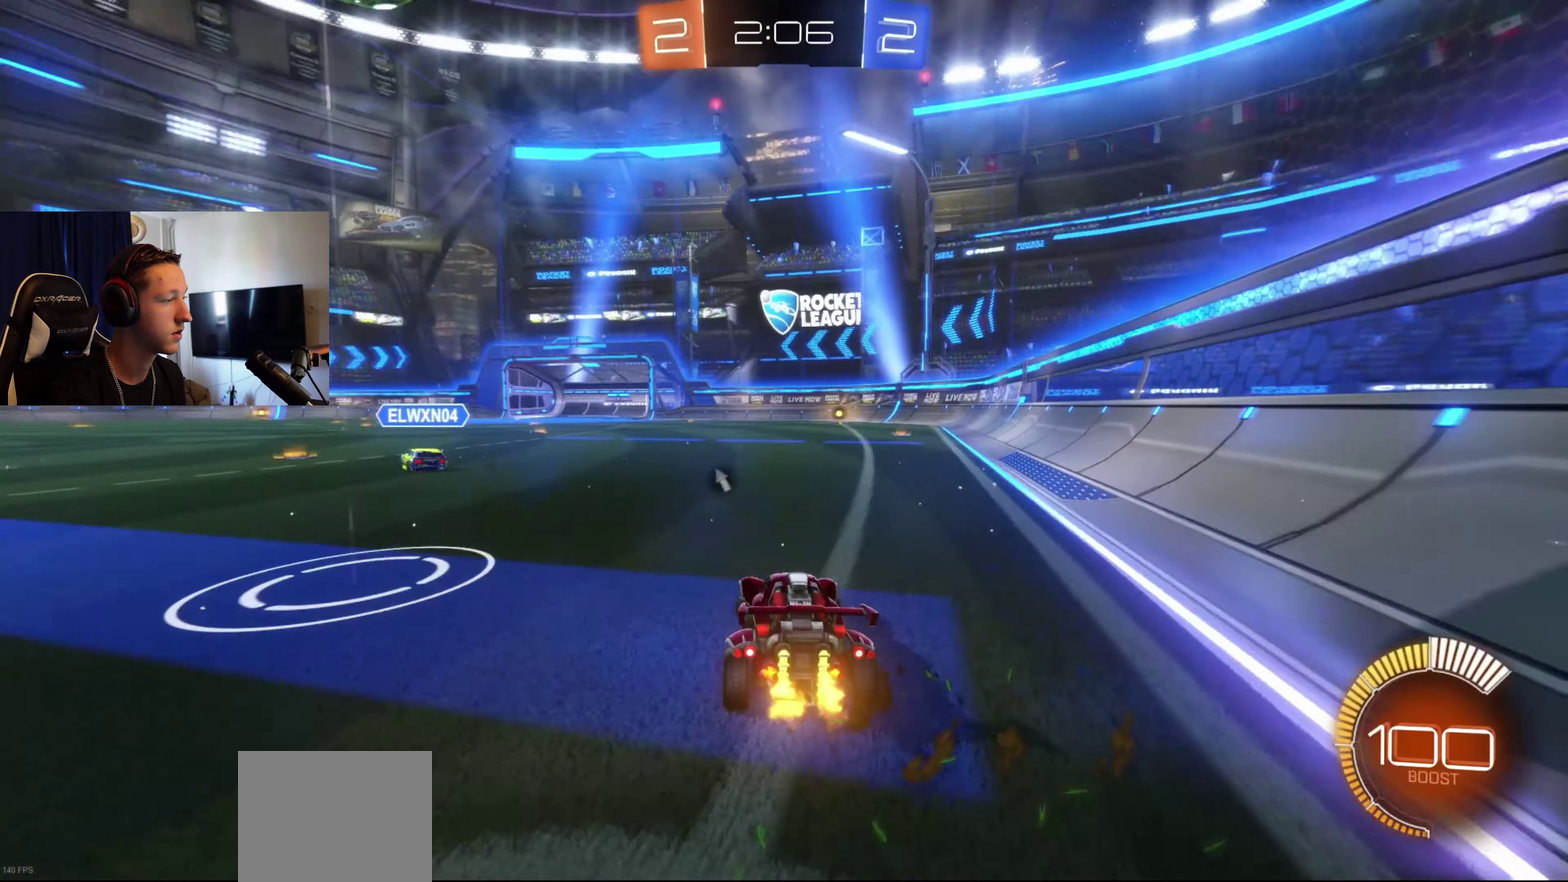
{"buttons": ["B", "Y"], "left_stick": "left", "right_stick": "center", "events": [[301, "B", "down"], [434, "B", "up"], [501, "B", "down"], [501, "Y", "down"]]}
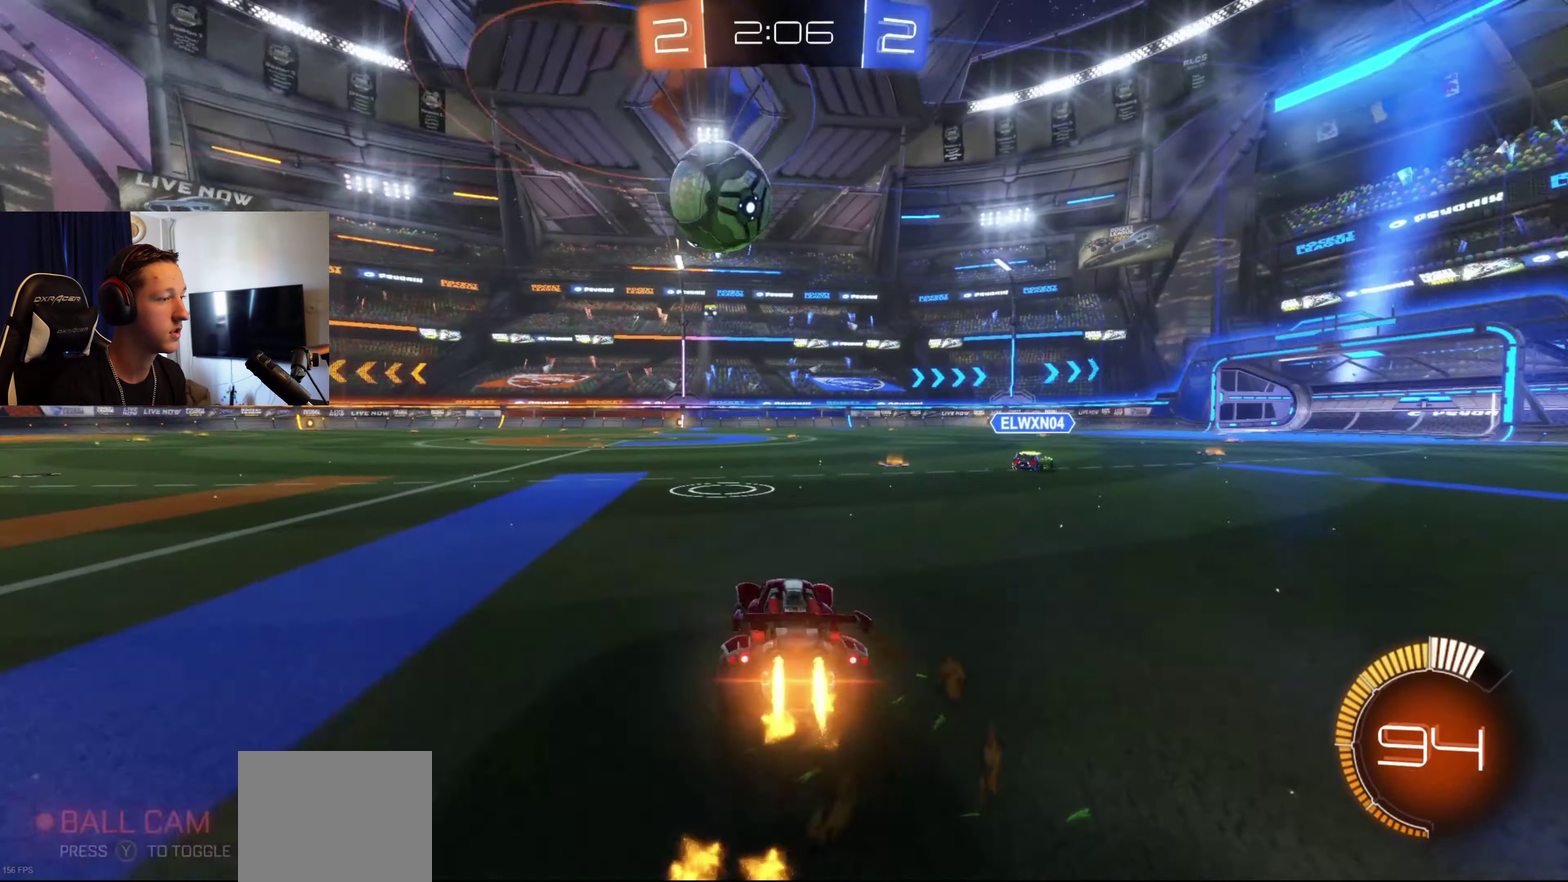
{"buttons": ["B"], "left_stick": "left", "right_stick": "center", "events": [[133, "left_stick", "center"], [200, "Y", "up"], [300, "left_stick", "right"], [500, "left_stick", "left"]]}
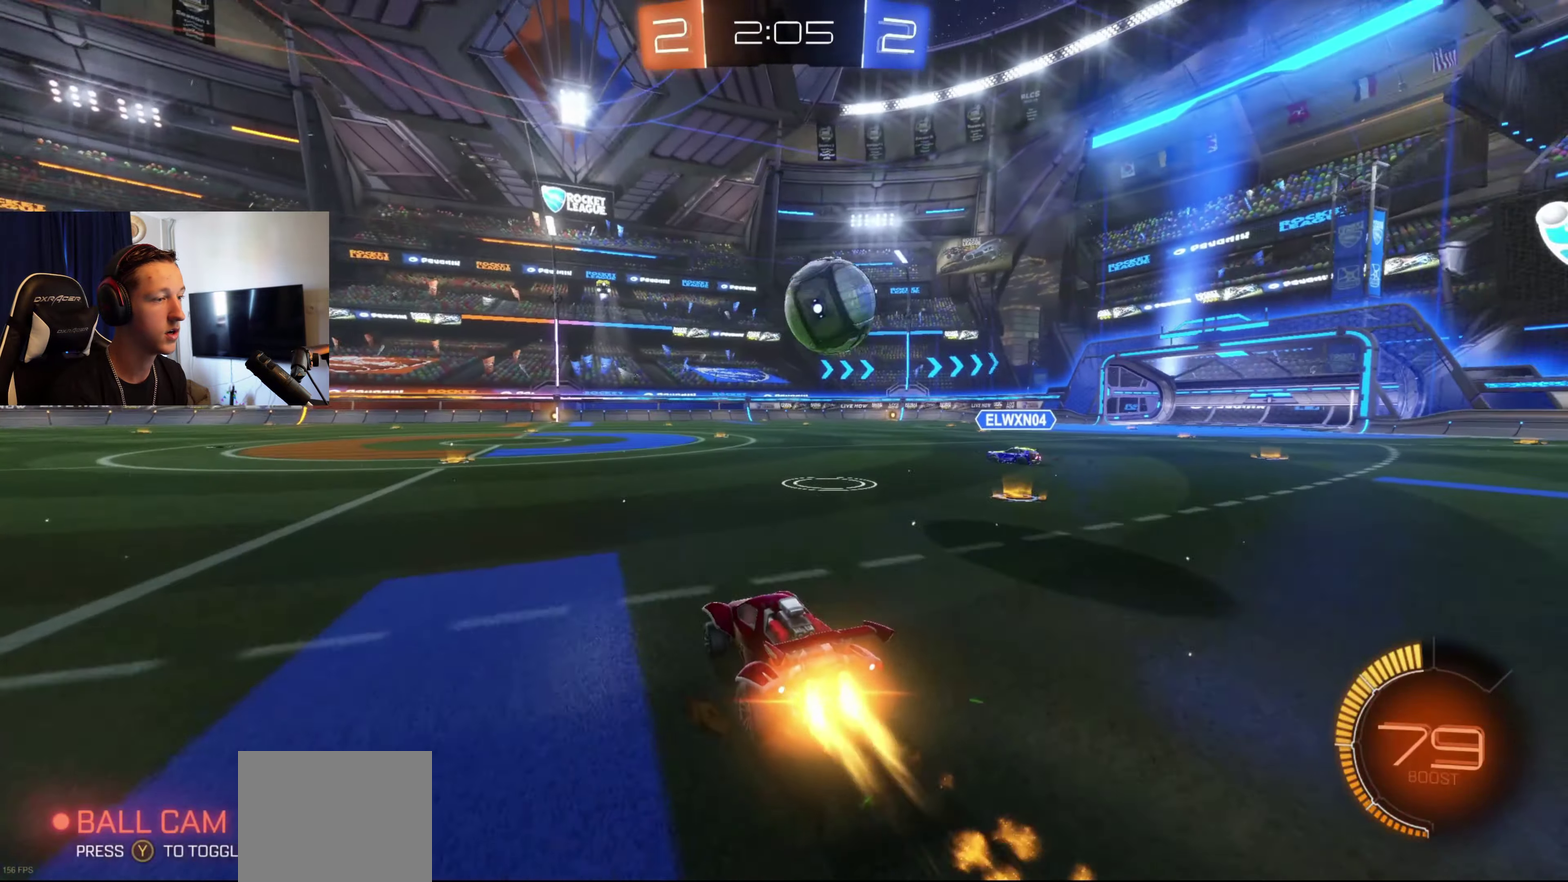
{"buttons": [], "left_stick": "left", "right_stick": "center", "events": [[234, "B", "up"], [267, "left_stick", "center"], [401, "left_stick", "left"]]}
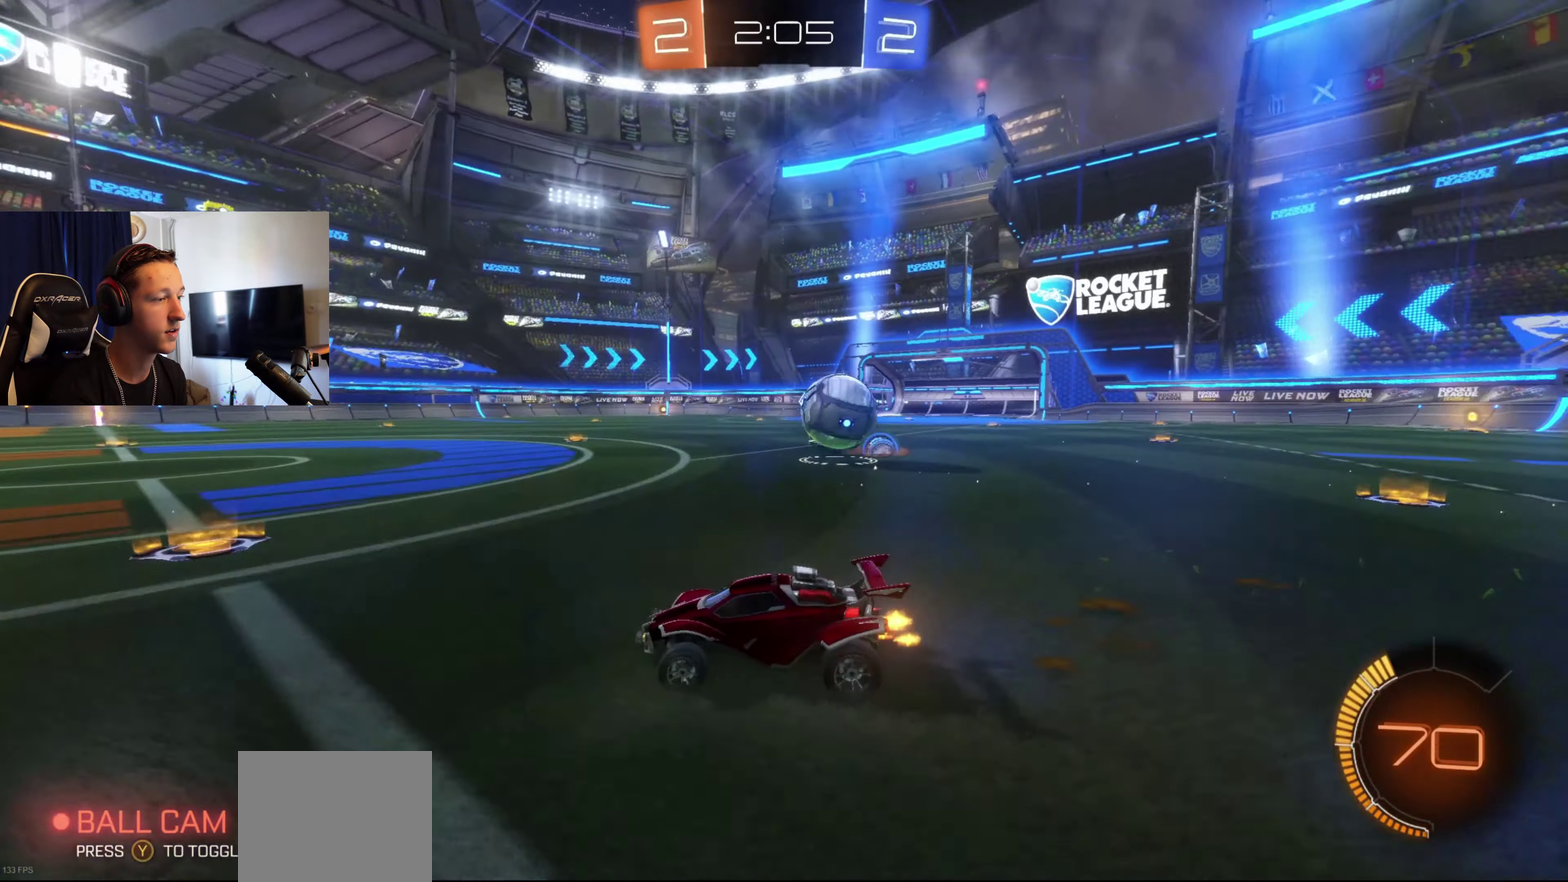
{"buttons": [], "left_stick": "center", "right_stick": "center", "events": [[133, "L2", "down"], [133, "left_stick", "center"], [333, "left_stick", "left"], [367, "L2", "up"], [467, "left_stick", "center"]]}
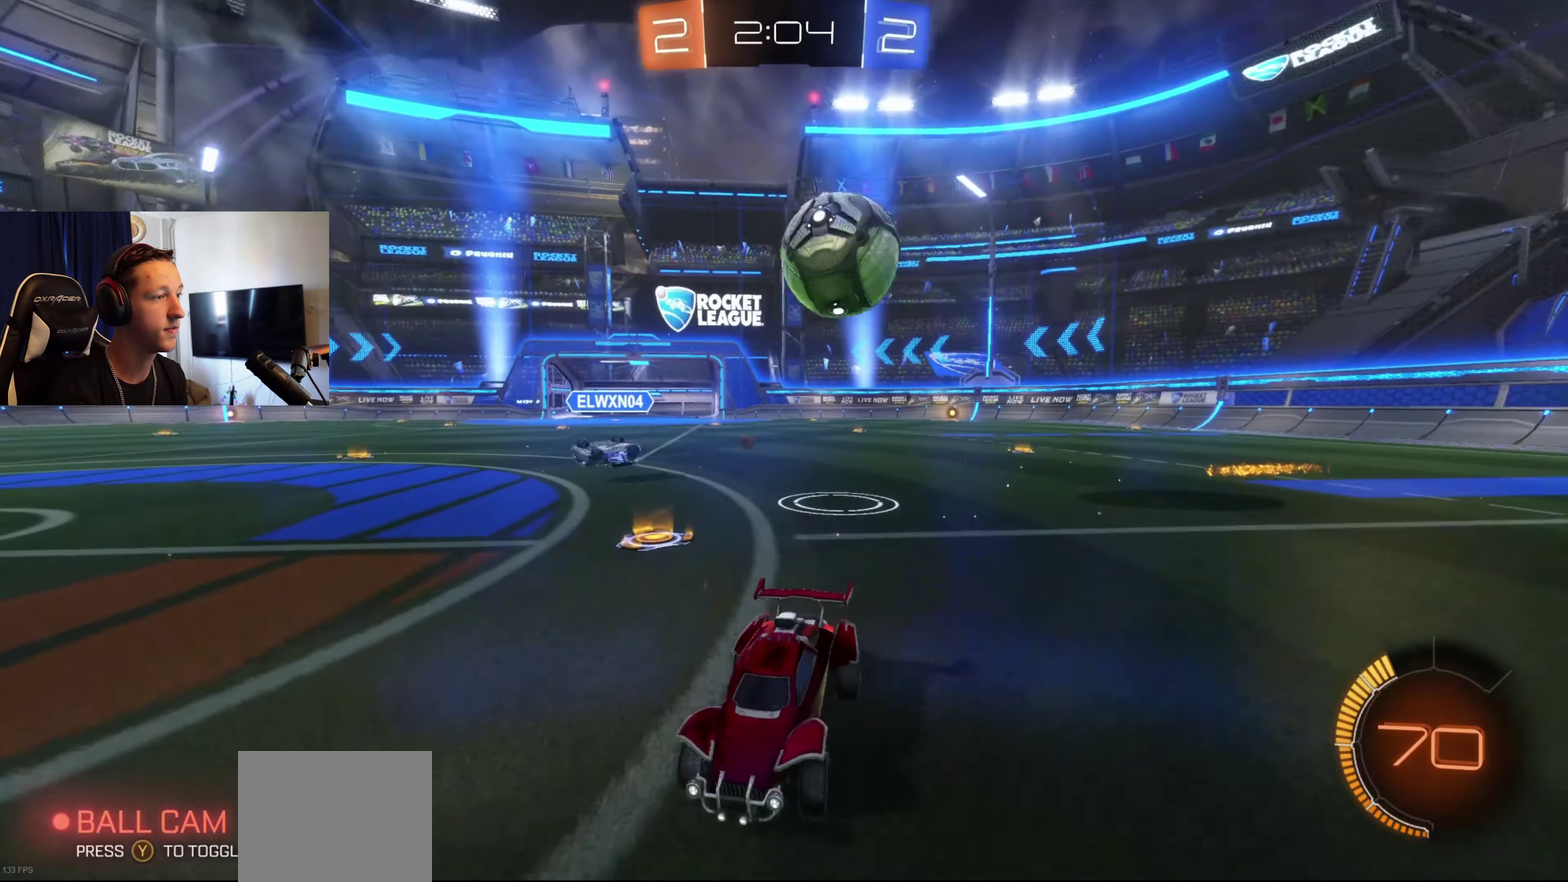
{"buttons": [], "left_stick": "left", "right_stick": "center", "events": [[34, "left_stick", "right"], [234, "left_stick", "left"], [434, "left_stick", "center"], [501, "left_stick", "left"]]}
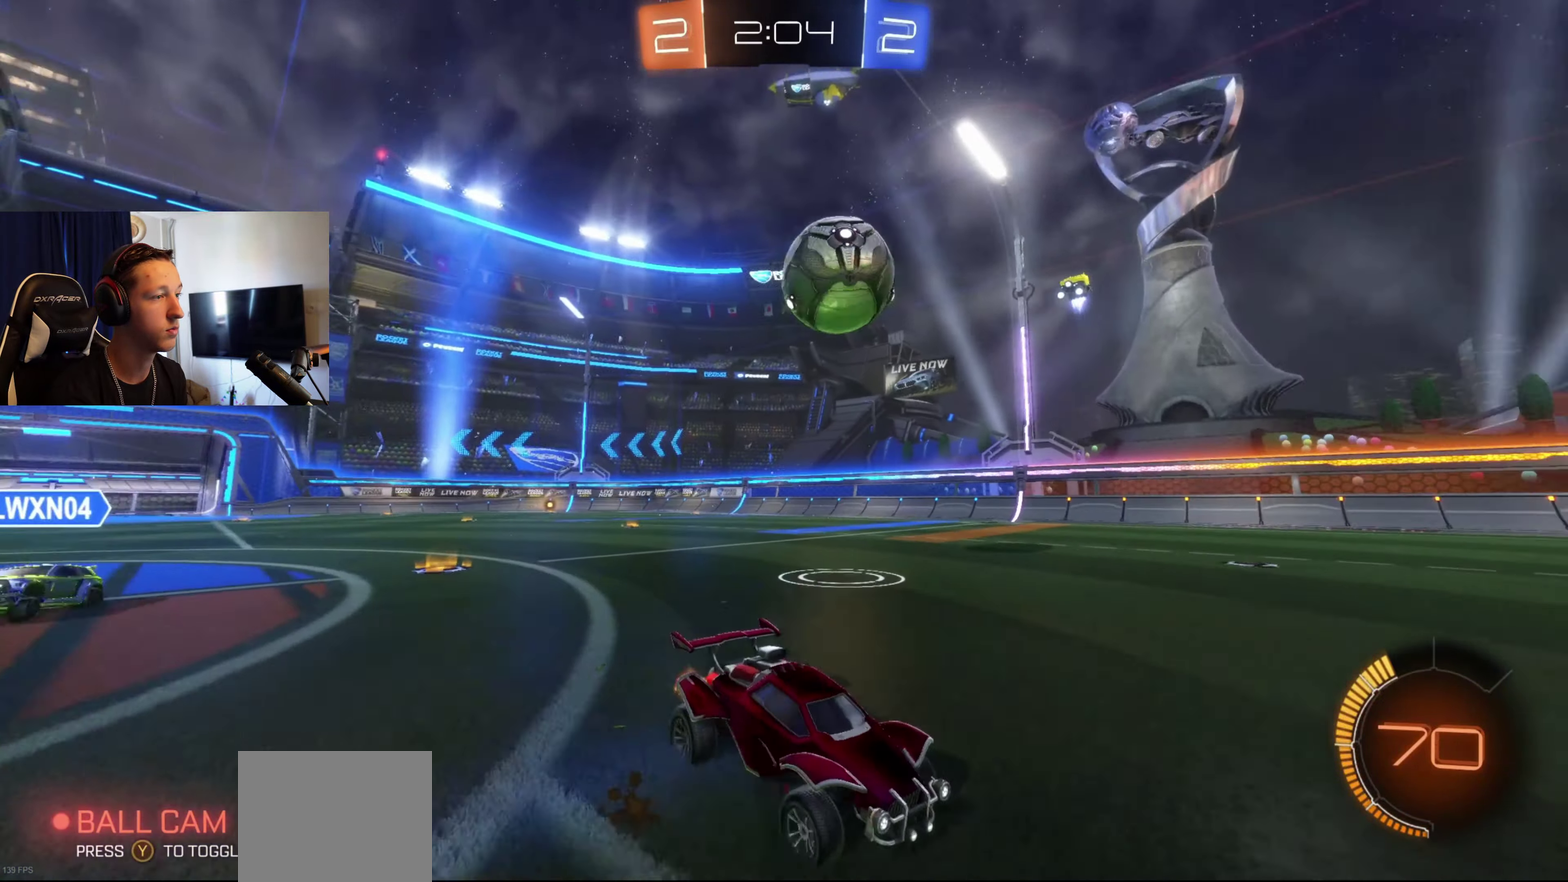
{"buttons": ["A", "B"], "left_stick": "left", "right_stick": "center", "events": [[233, "left_stick", "center"], [367, "left_stick", "left"], [400, "B", "down"], [500, "A", "down"]]}
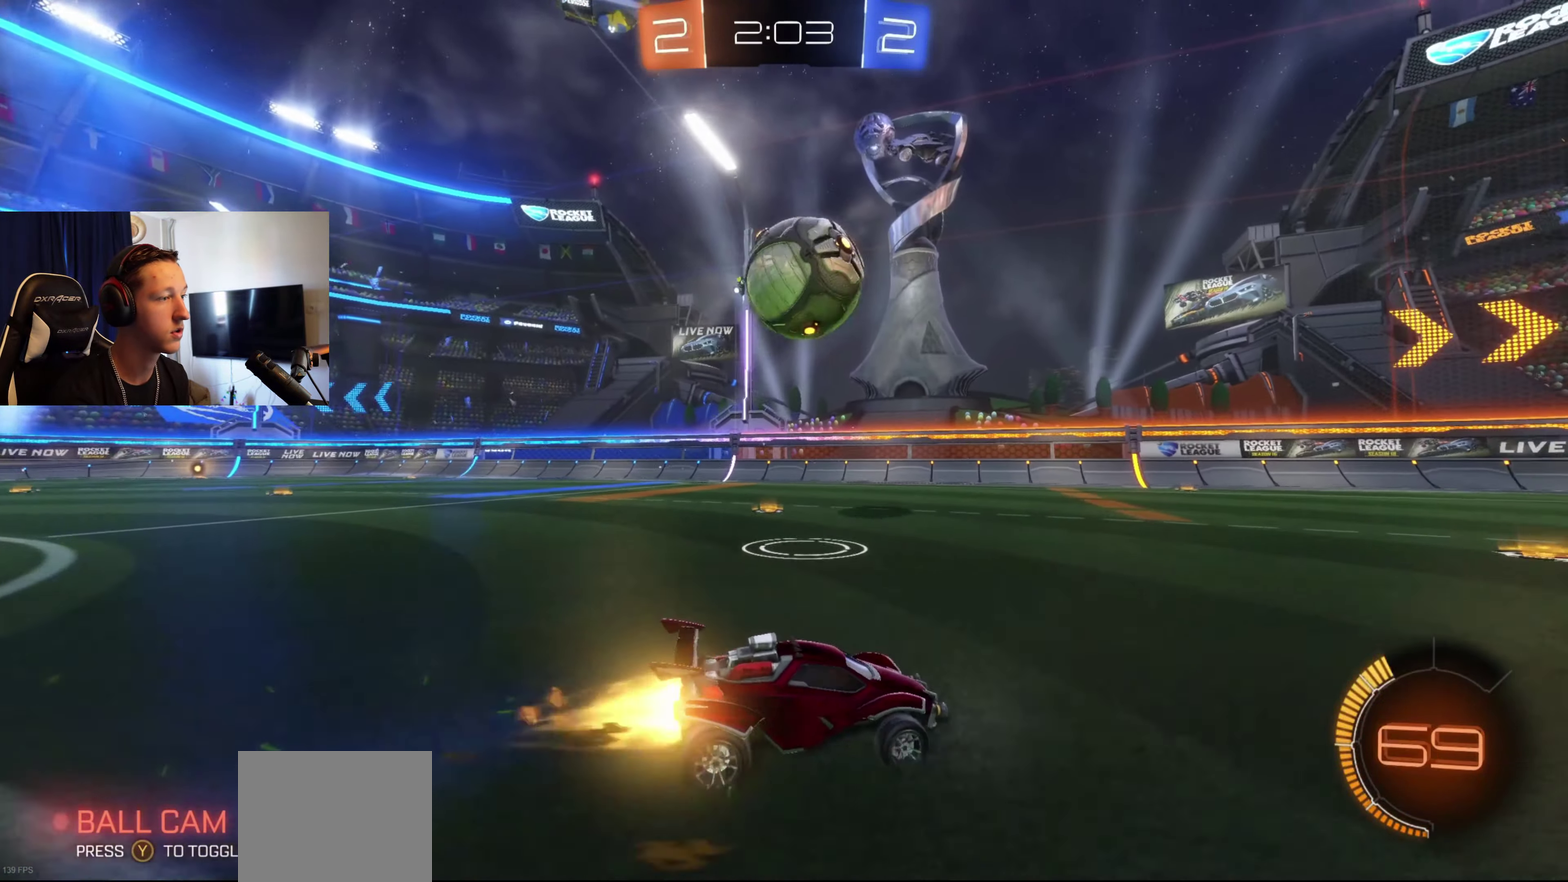
{"buttons": ["L1"], "left_stick": "left", "right_stick": "center", "events": [[34, "left_stick", "center"], [134, "A", "up"], [134, "B", "up"], [134, "left_stick", "right"], [200, "L1", "down"], [200, "left_stick", "up"], [267, "A", "down"], [301, "left_stick", "up-left"], [401, "left_stick", "left"], [434, "A", "up"]]}
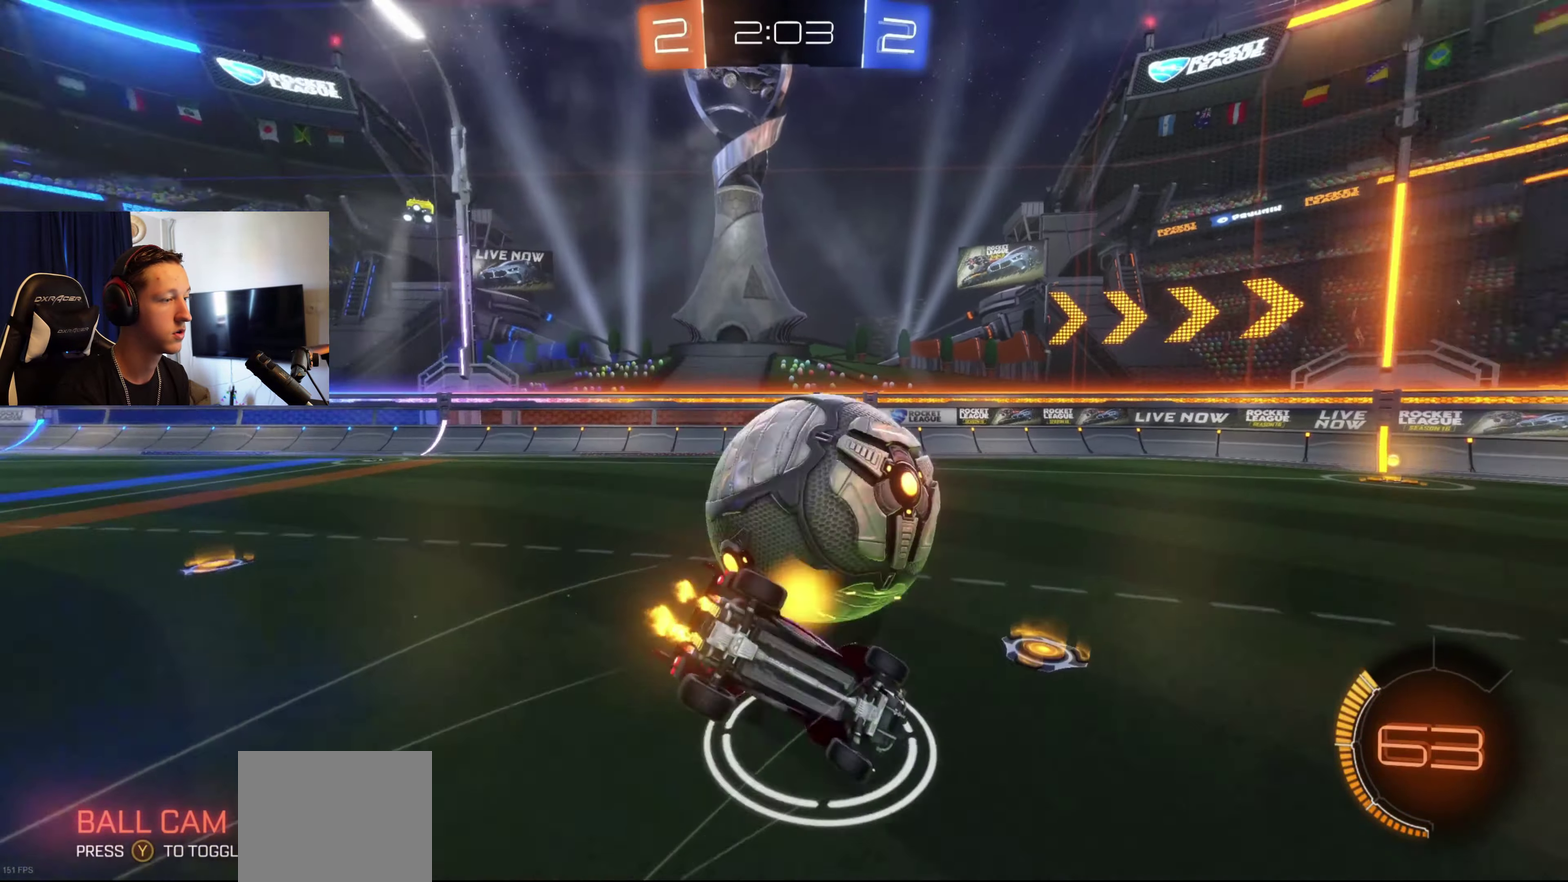
{"buttons": ["B"], "left_stick": "center", "right_stick": "center", "events": [[167, "B", "down"], [300, "left_stick", "down-left"], [367, "left_stick", "down"], [434, "left_stick", "center"], [467, "L1", "up"]]}
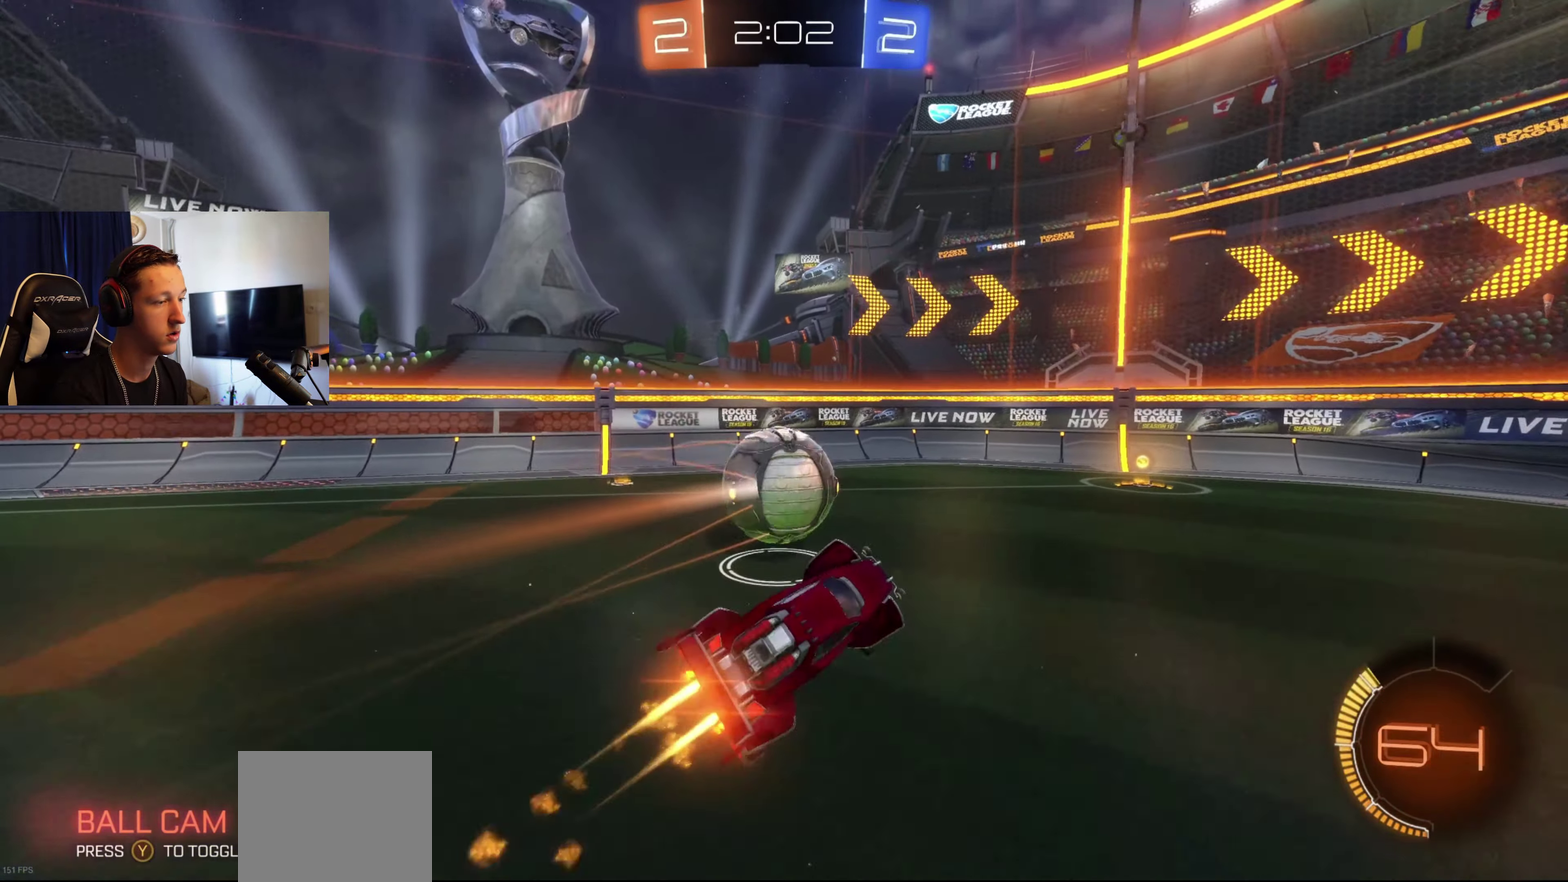
{"buttons": [], "left_stick": "right", "right_stick": "center", "events": [[134, "left_stick", "down-right"], [200, "left_stick", "center"], [434, "B", "up"], [501, "left_stick", "right"]]}
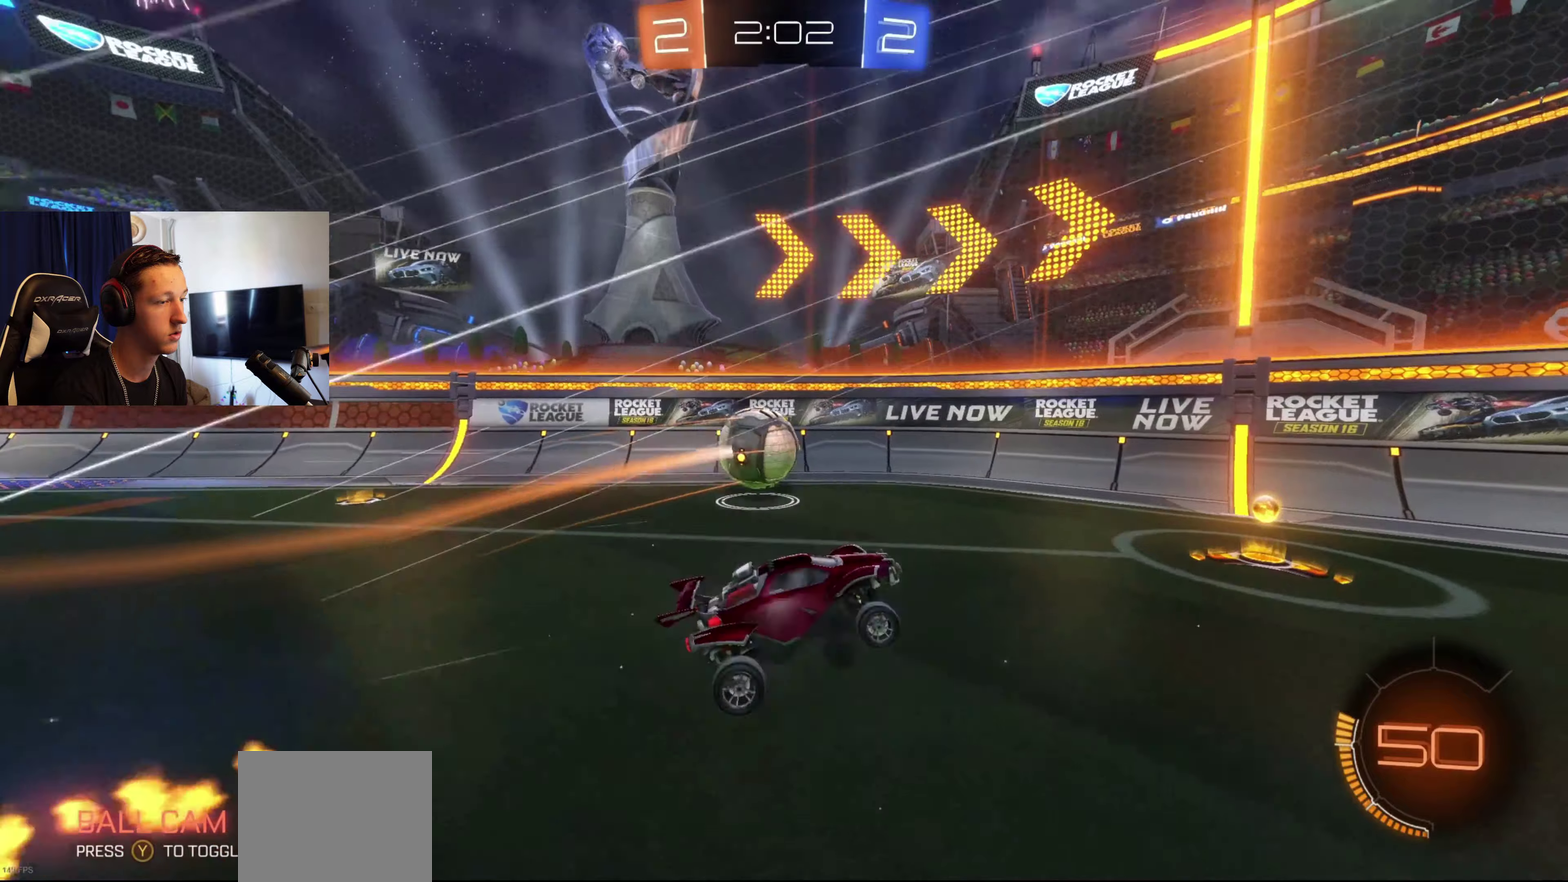
{"buttons": ["L2"], "left_stick": "left", "right_stick": "center", "events": [[133, "left_stick", "center"], [233, "left_stick", "right"], [367, "left_stick", "center"], [434, "left_stick", "left"], [500, "L2", "down"]]}
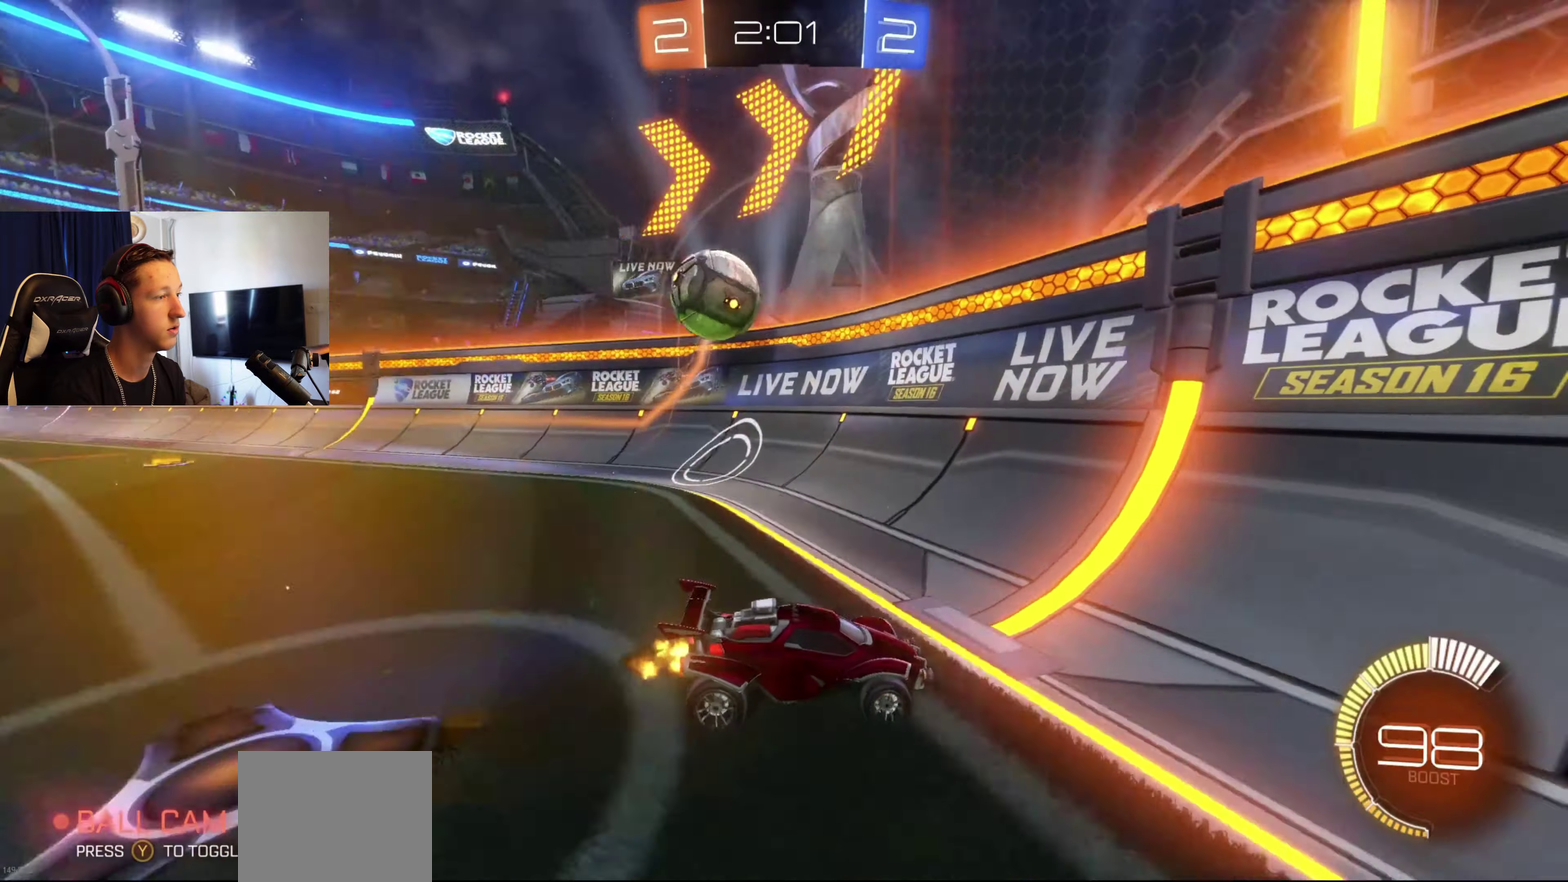
{"buttons": [], "left_stick": "right", "right_stick": "center", "events": [[167, "L2", "up"], [167, "left_stick", "center"], [501, "left_stick", "right"]]}
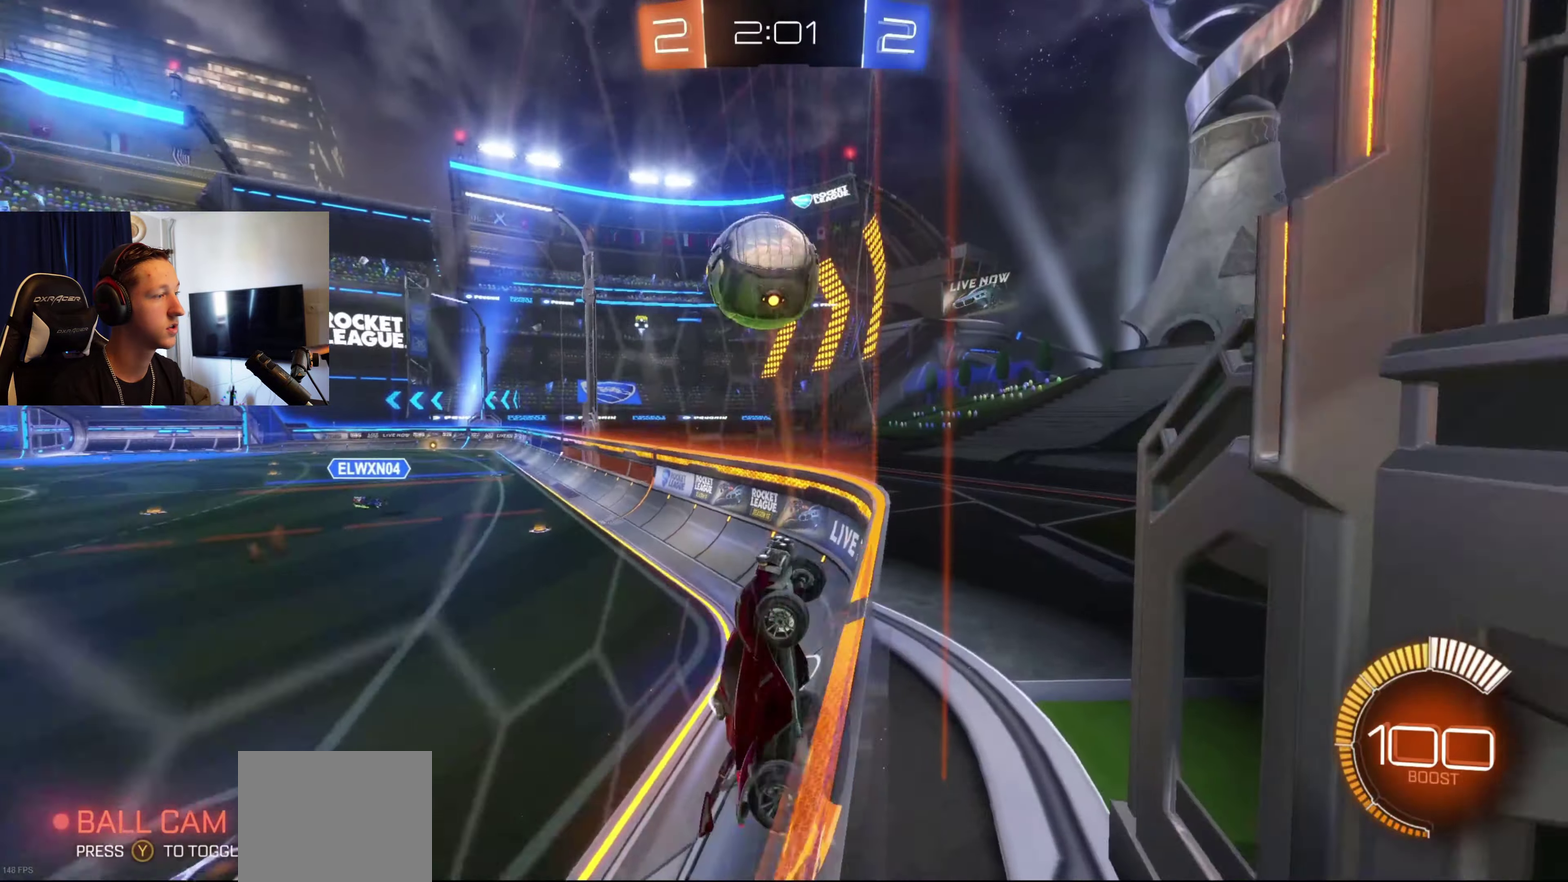
{"buttons": ["X"], "left_stick": "right", "right_stick": "center", "events": [[267, "left_stick", "center"], [400, "left_stick", "right"], [434, "X", "down"]]}
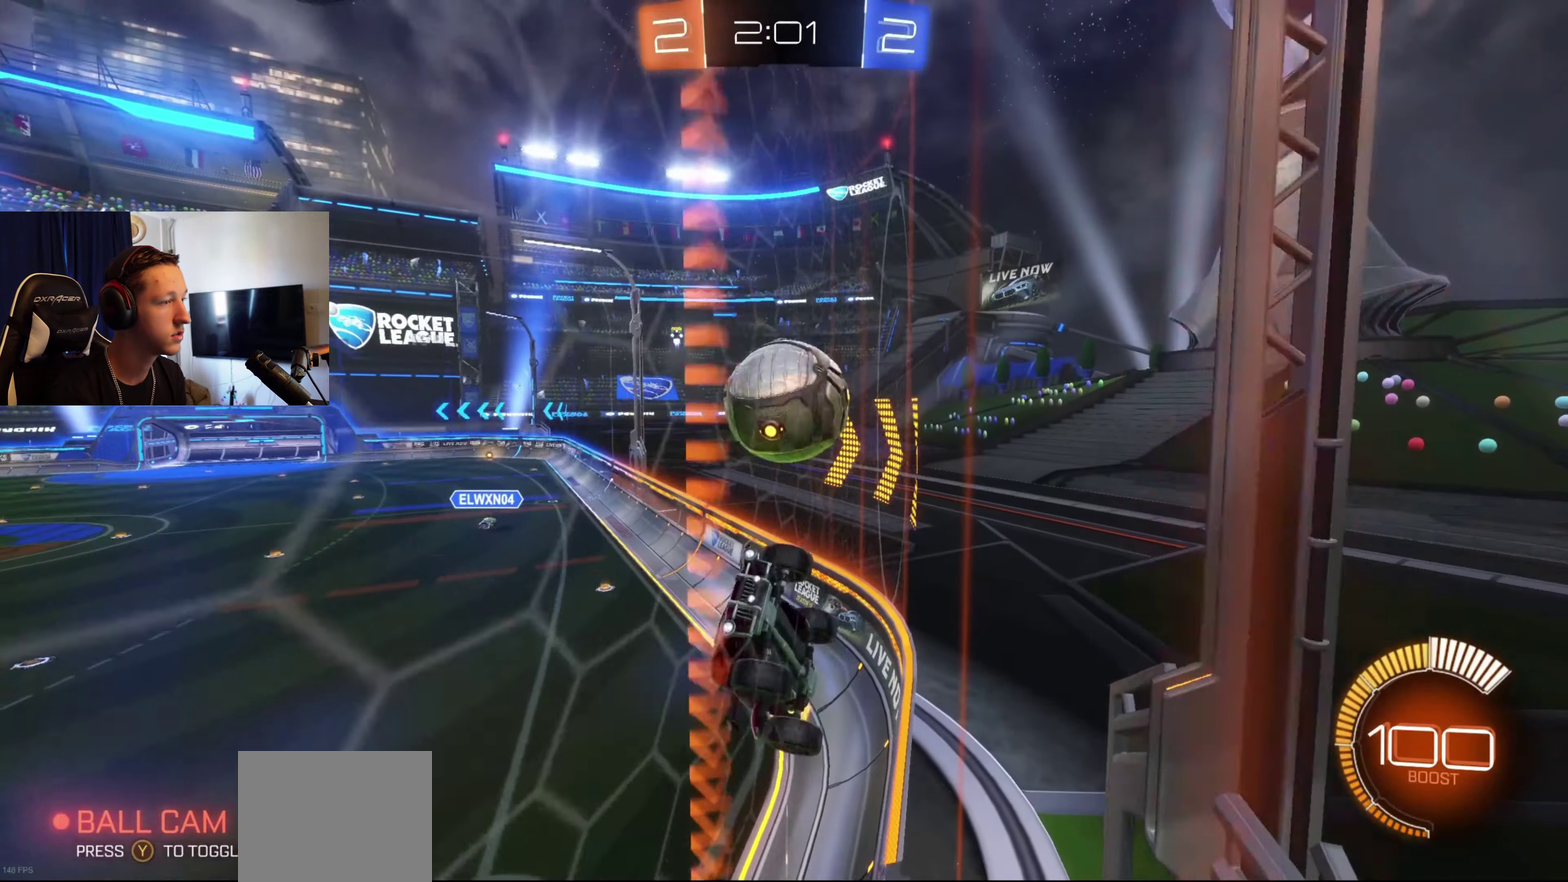
{"buttons": ["L2"], "left_stick": "right", "right_stick": "center", "events": [[300, "X", "up"], [500, "L2", "down"]]}
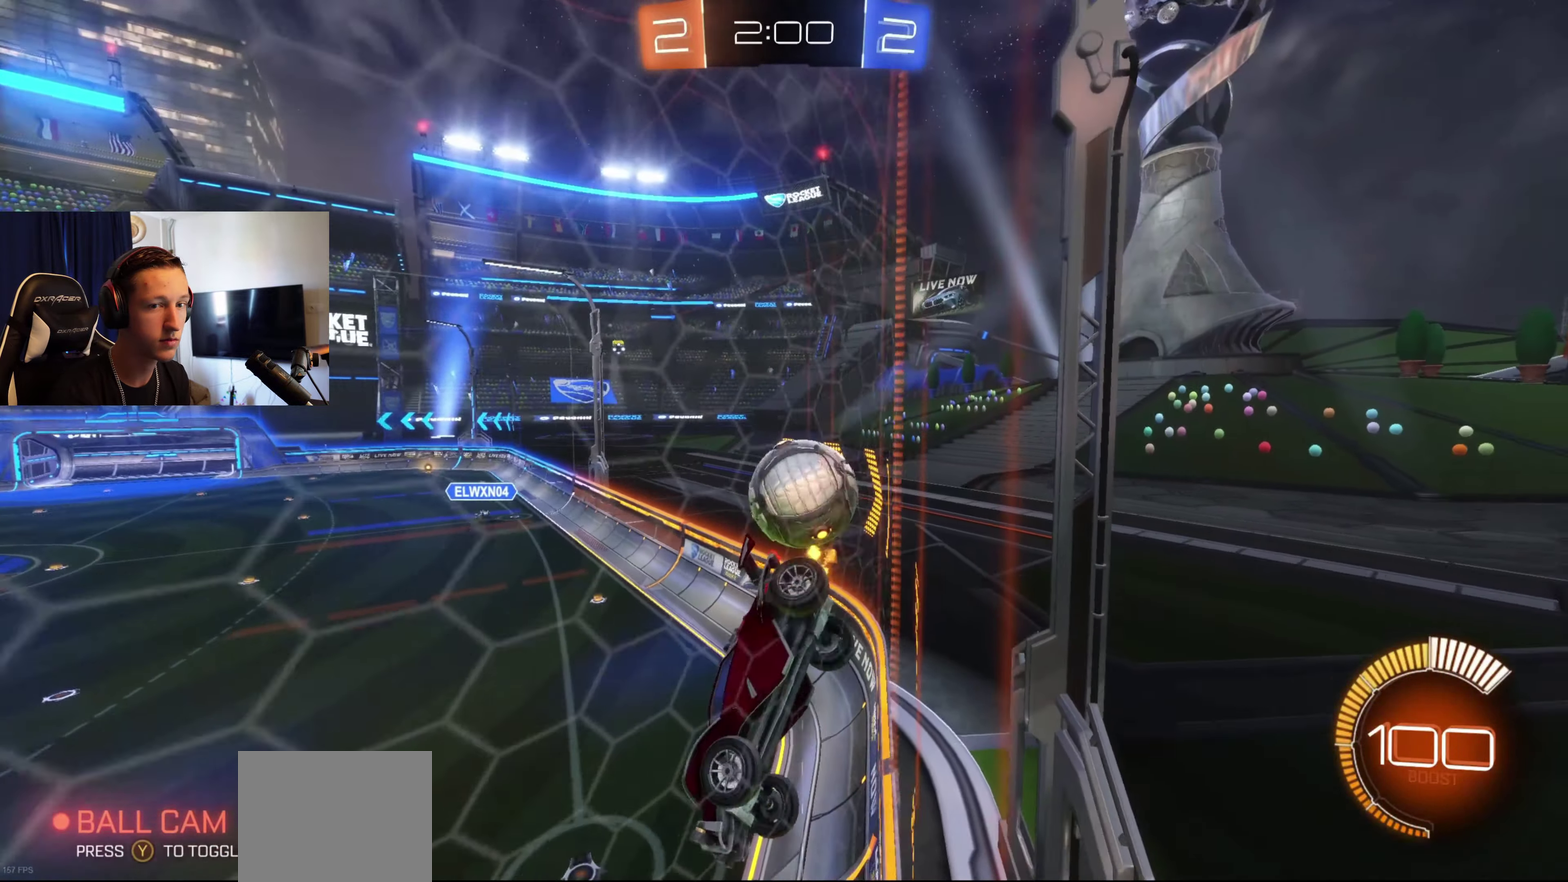
{"buttons": [], "left_stick": "center", "right_stick": "center", "events": [[34, "left_stick", "center"], [134, "left_stick", "left"], [201, "L2", "up"], [334, "L2", "down"], [334, "left_stick", "center"], [434, "L2", "up"]]}
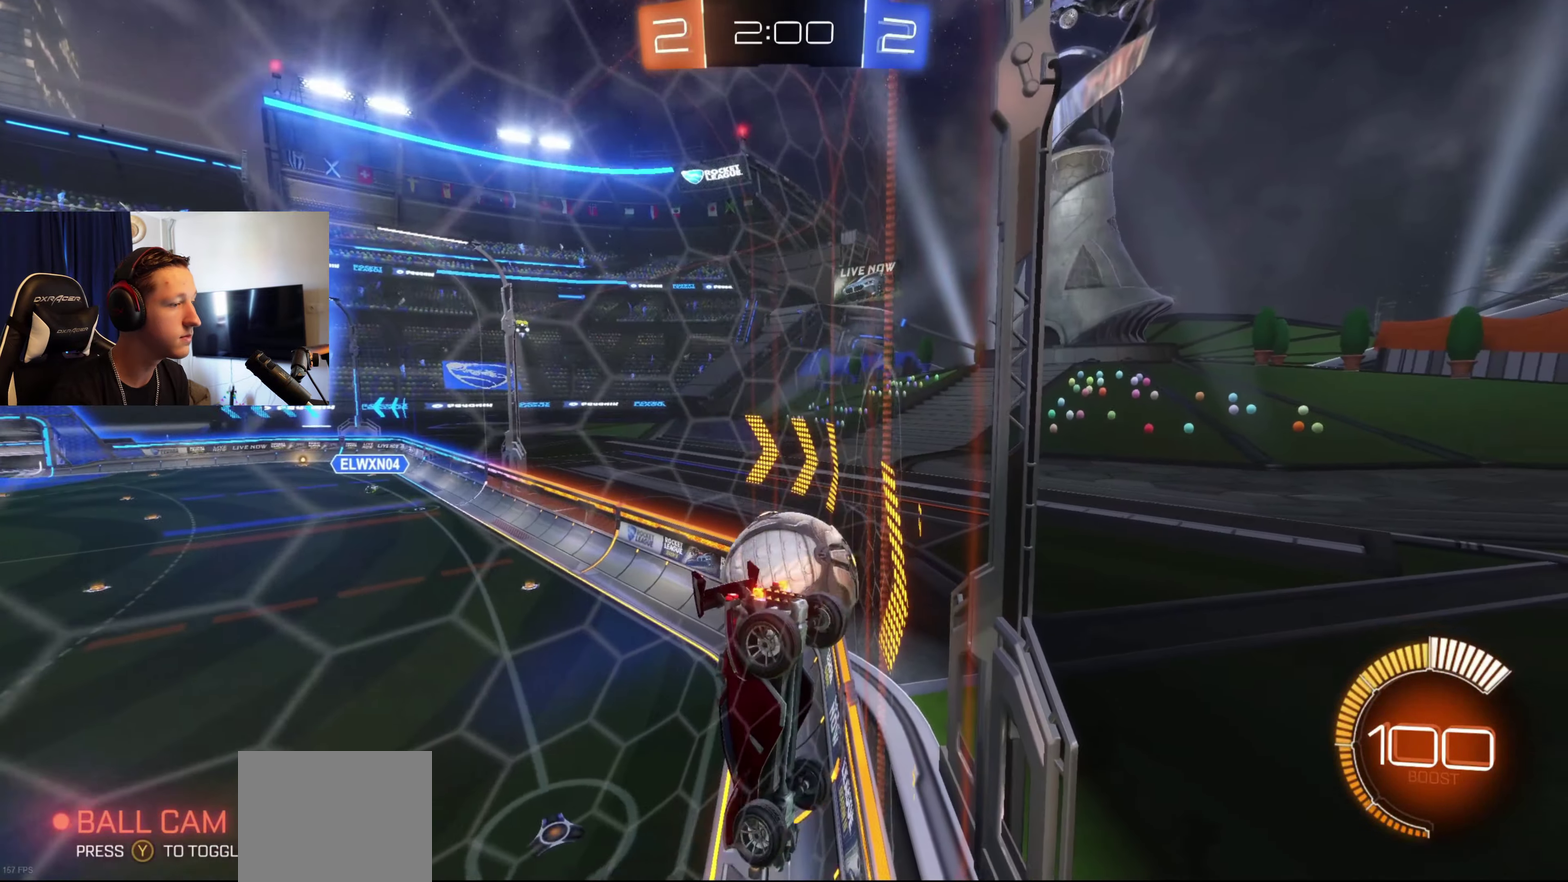
{"buttons": [], "left_stick": "left", "right_stick": "center", "events": [[133, "left_stick", "right"], [400, "left_stick", "center"], [467, "left_stick", "left"]]}
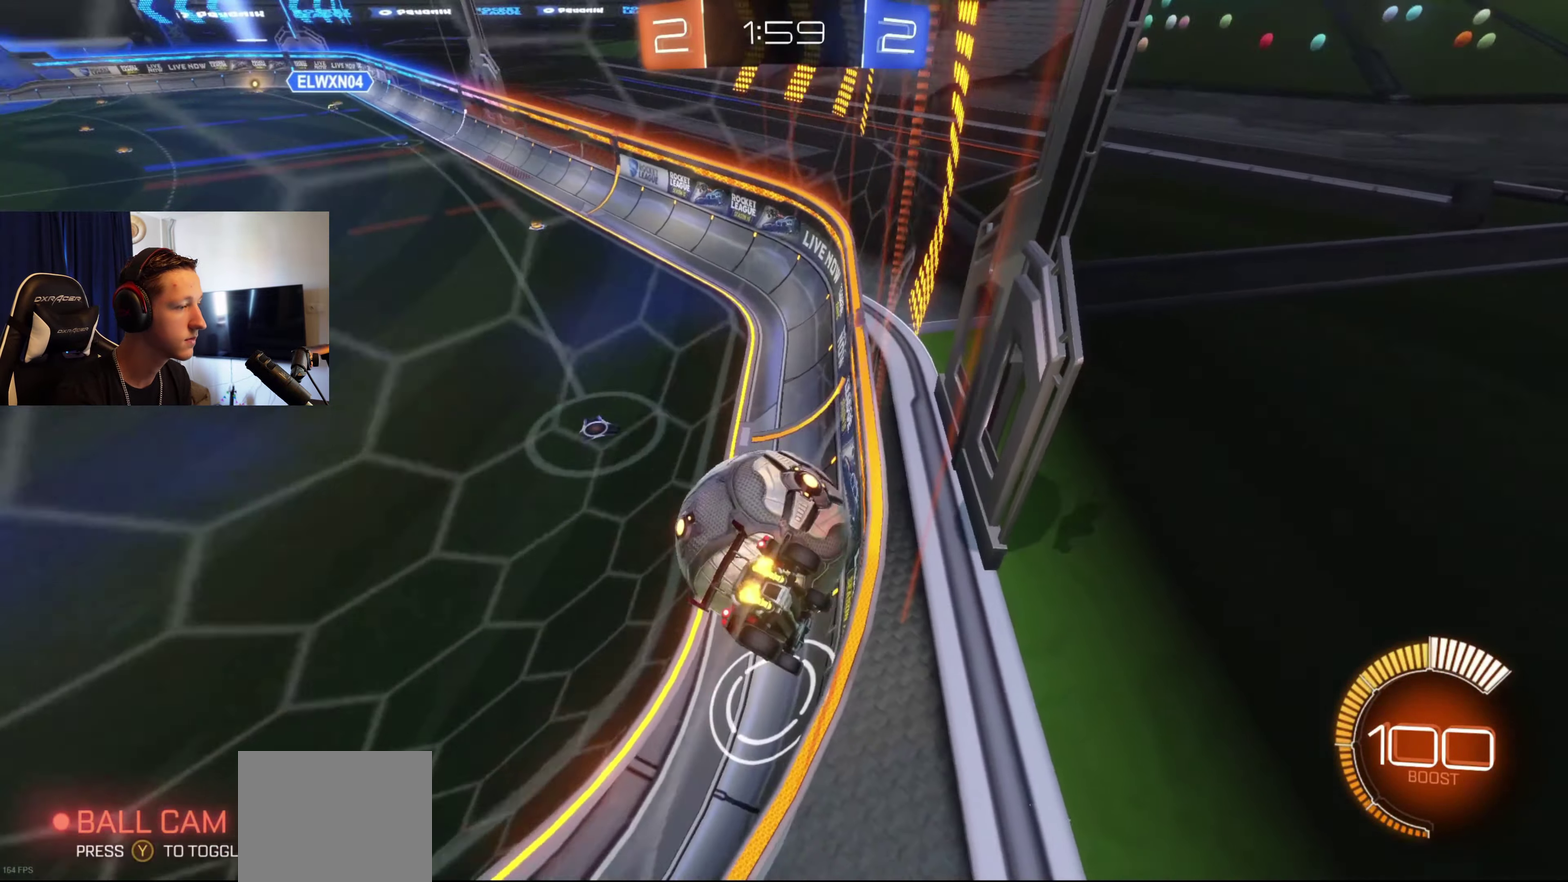
{"buttons": ["Y"], "left_stick": "right", "right_stick": "center", "events": [[201, "left_stick", "center"], [401, "left_stick", "right"], [468, "Y", "down"]]}
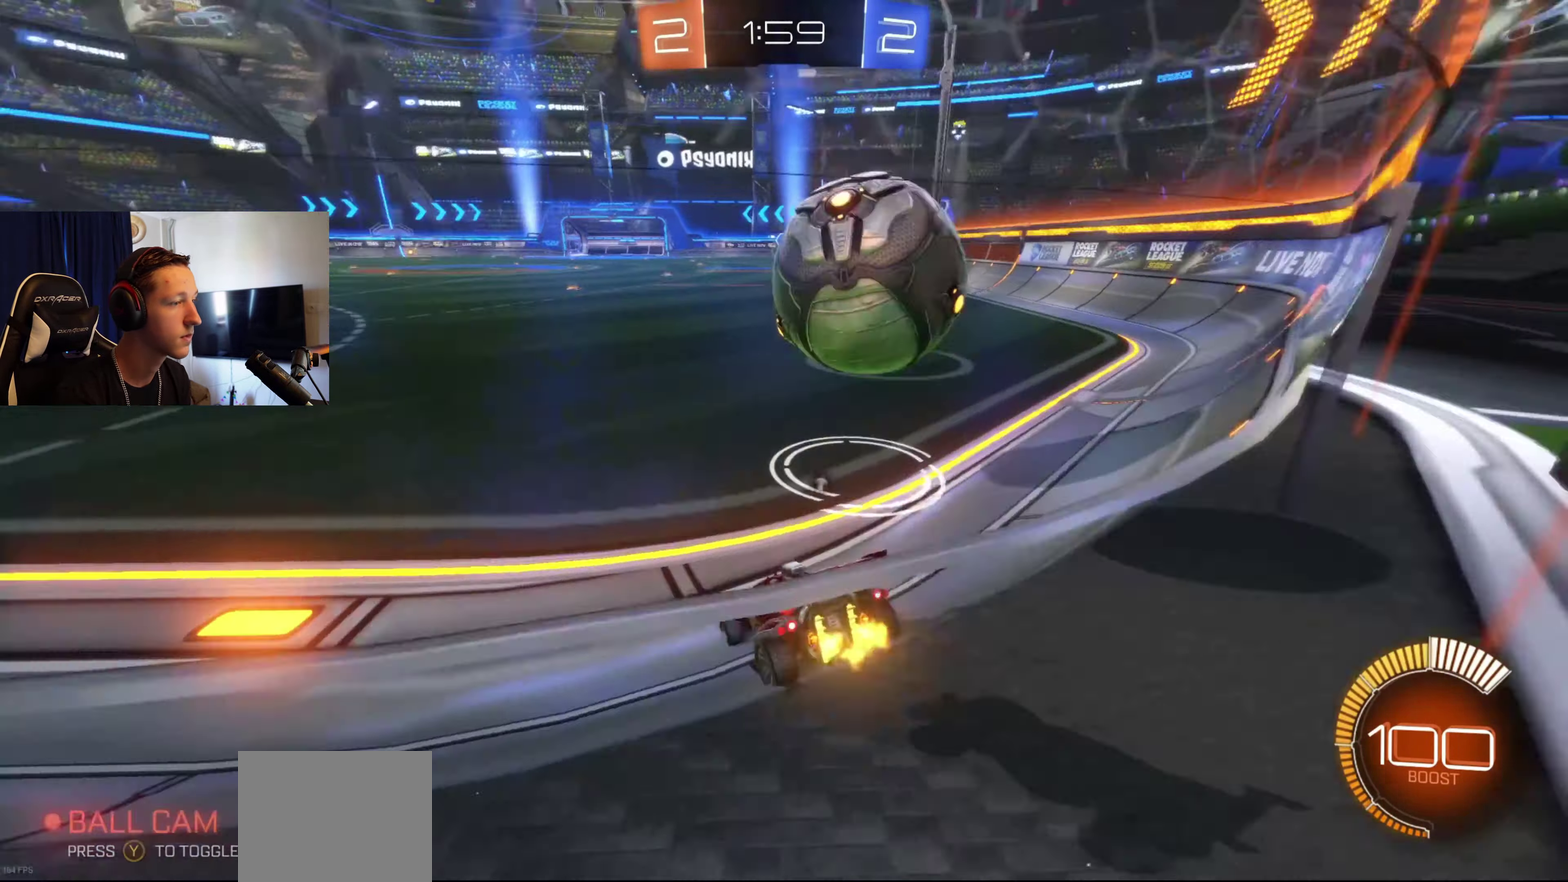
{"buttons": [], "left_stick": "center", "right_stick": "center", "events": [[67, "Y", "up"], [133, "L2", "down"], [267, "L2", "up"], [467, "left_stick", "center"]]}
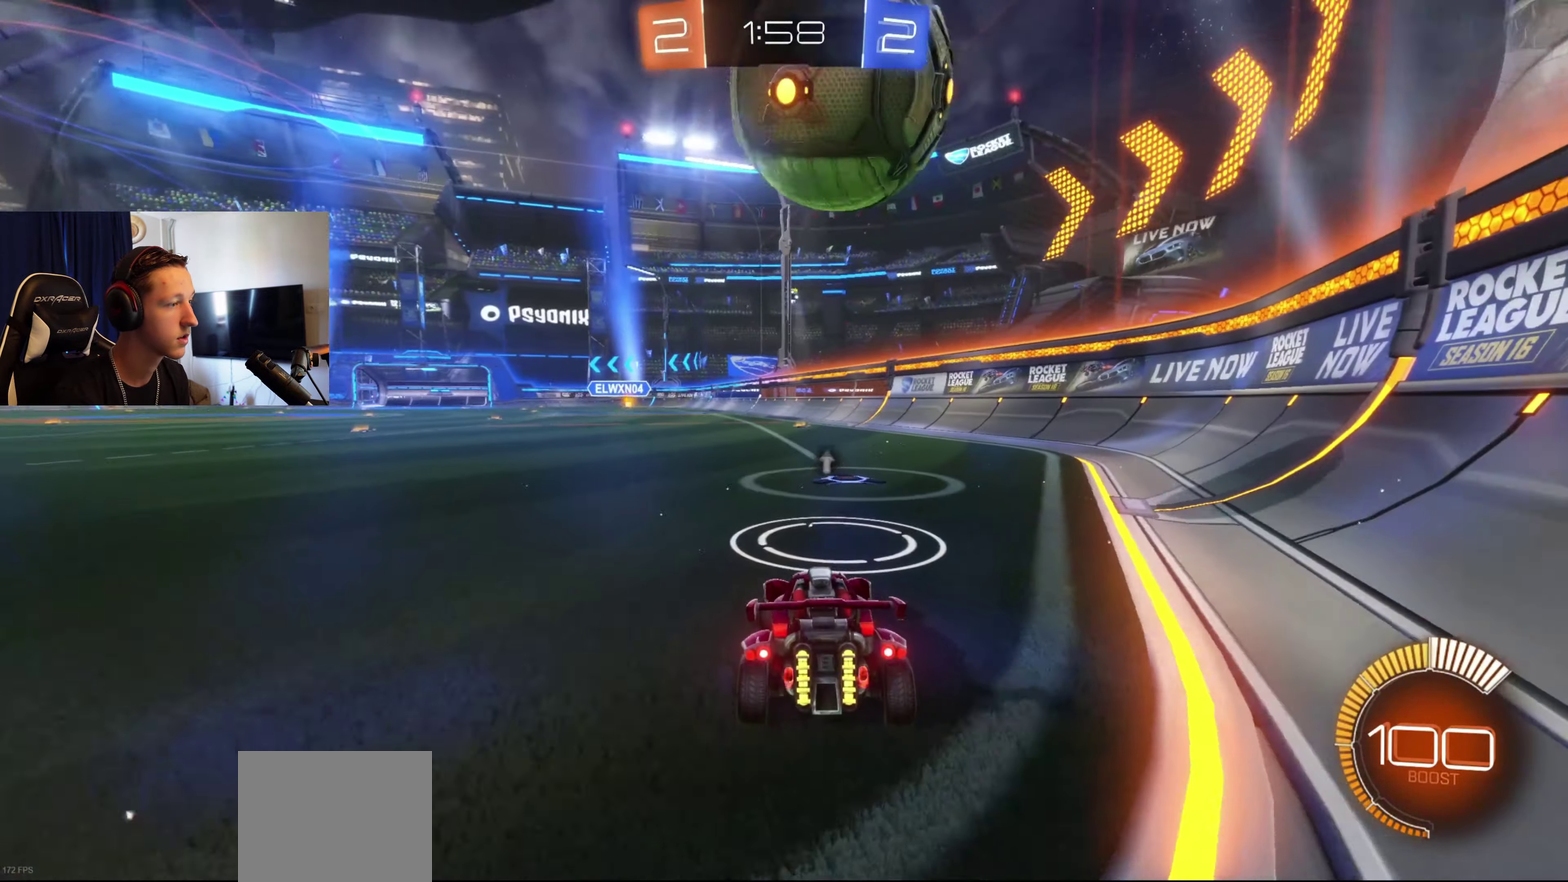
{"buttons": [], "left_stick": "center", "right_stick": "center", "events": [[334, "left_stick", "left"], [434, "left_stick", "down-left"], [501, "left_stick", "center"]]}
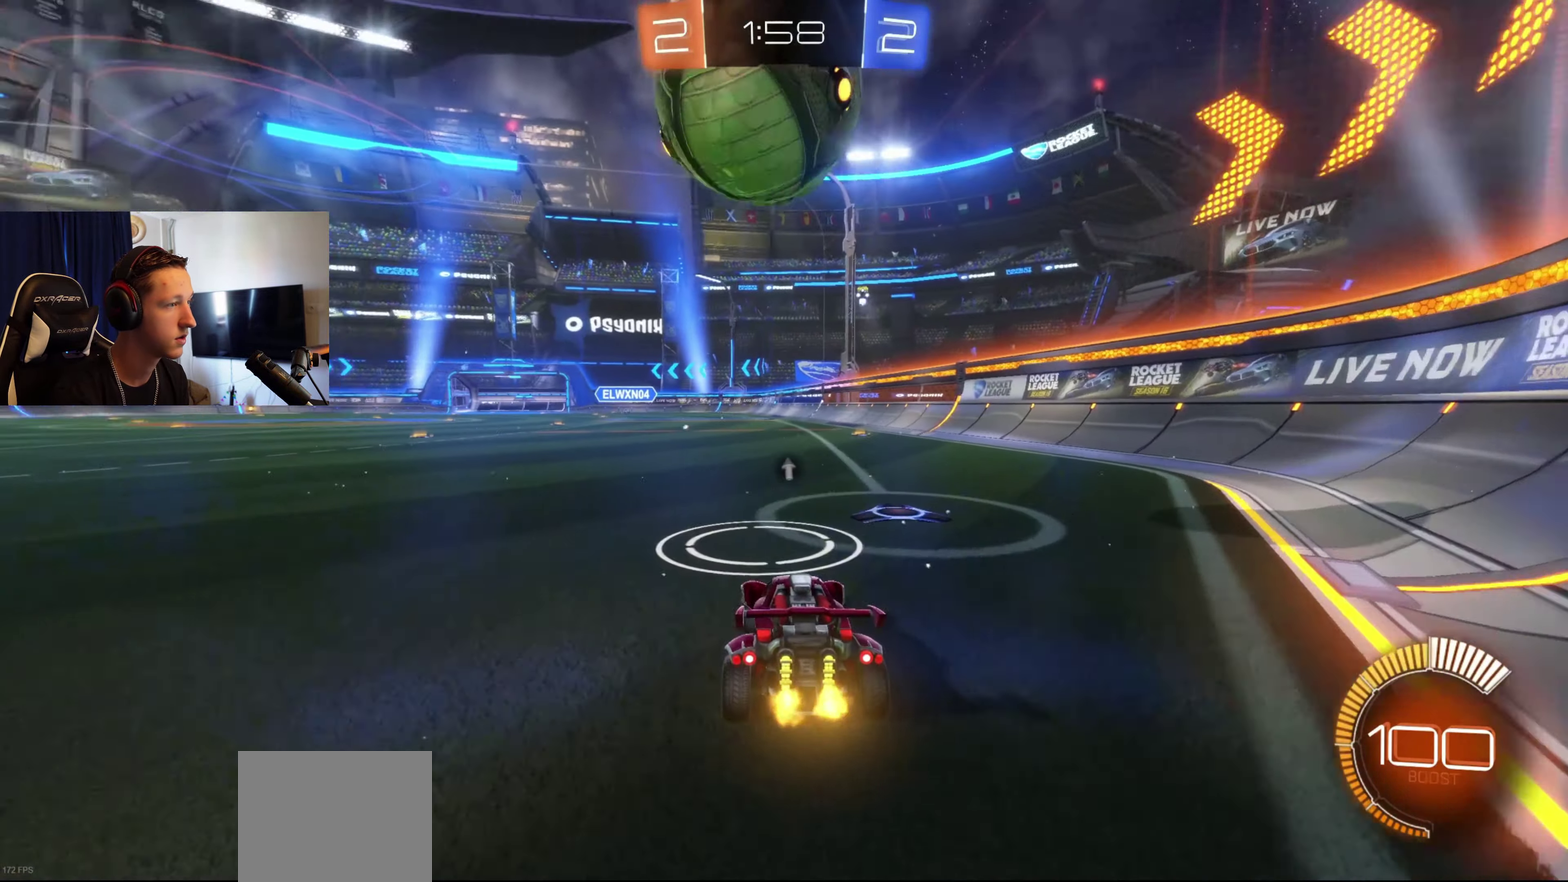
{"buttons": [], "left_stick": "center", "right_stick": "center", "events": []}
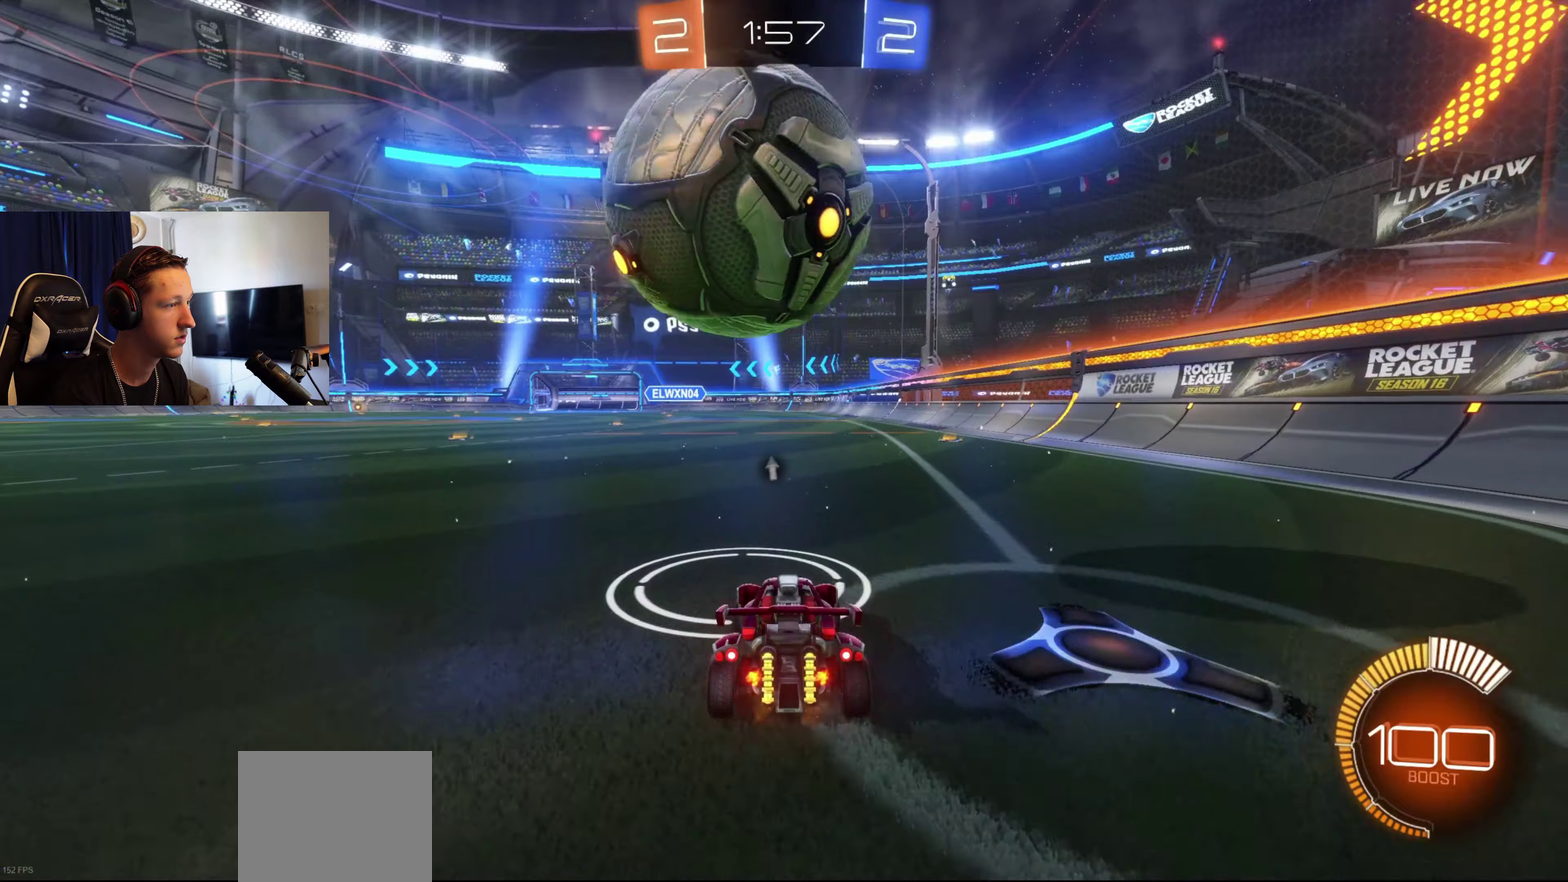
{"buttons": [], "left_stick": "center", "right_stick": "center", "events": [[34, "left_stick", "left"], [100, "B", "down"], [134, "left_stick", "center"], [401, "B", "up"]]}
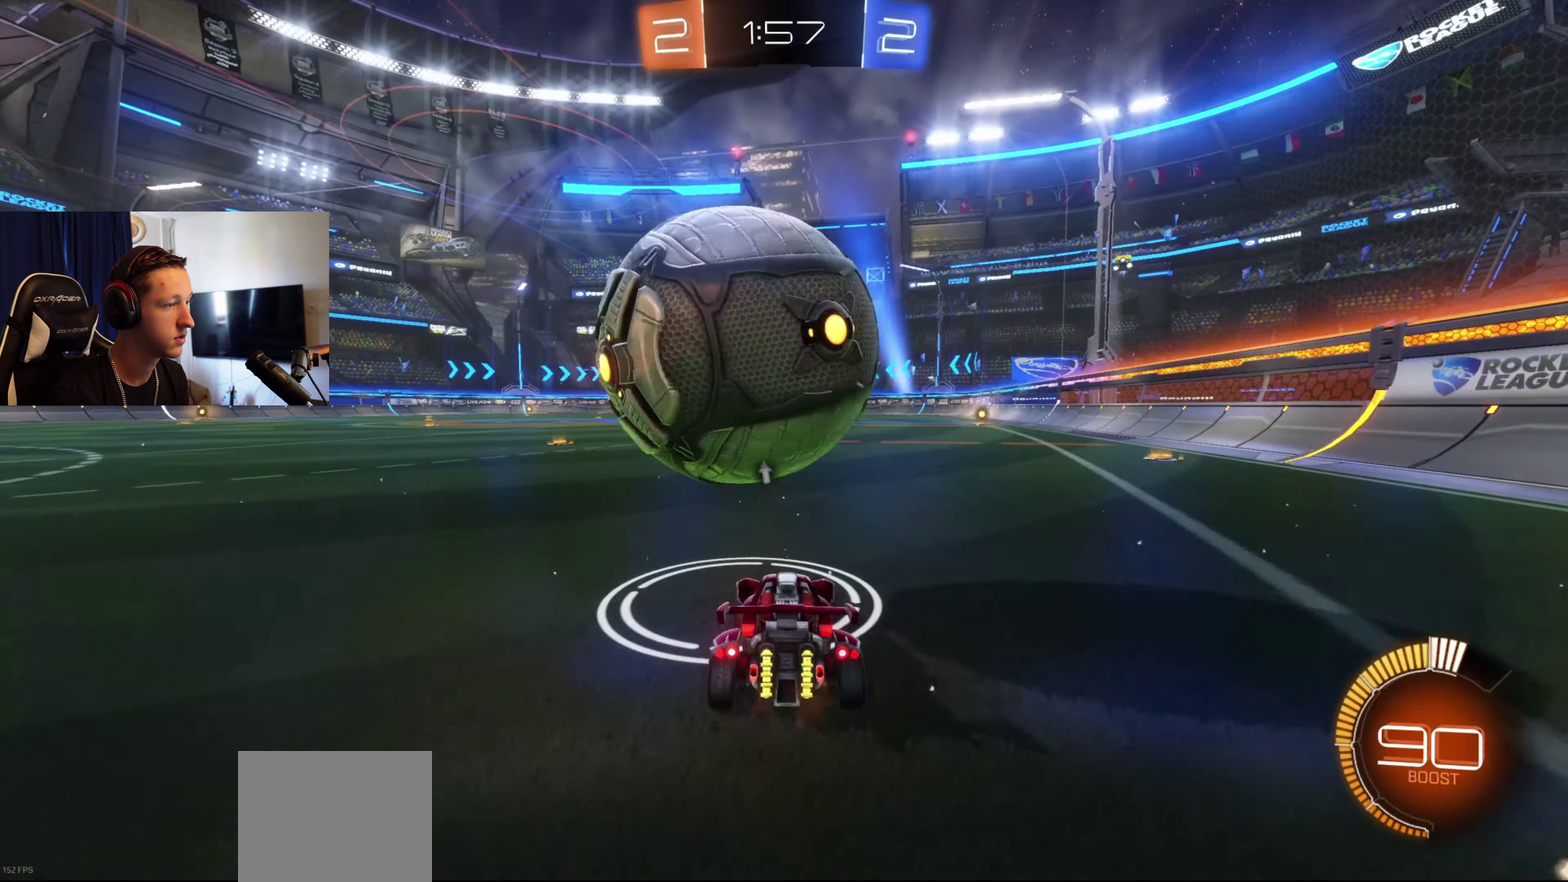
{"buttons": [], "left_stick": "center", "right_stick": "center", "events": [[133, "B", "down"], [334, "B", "up"], [334, "left_stick", "left"], [434, "left_stick", "center"]]}
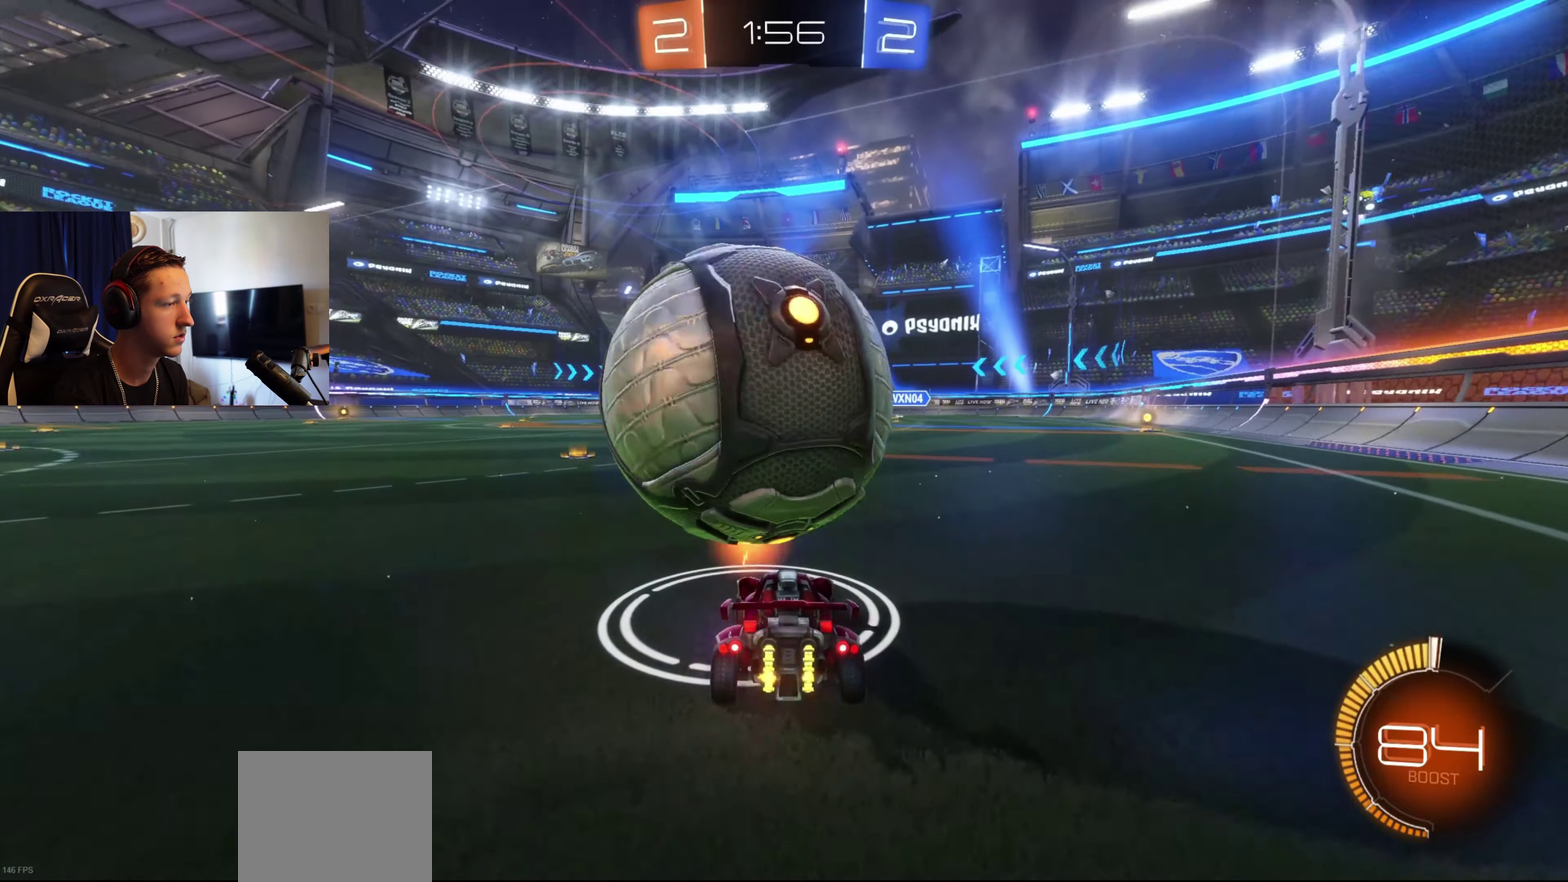
{"buttons": [], "left_stick": "right", "right_stick": "center", "events": [[501, "left_stick", "right"]]}